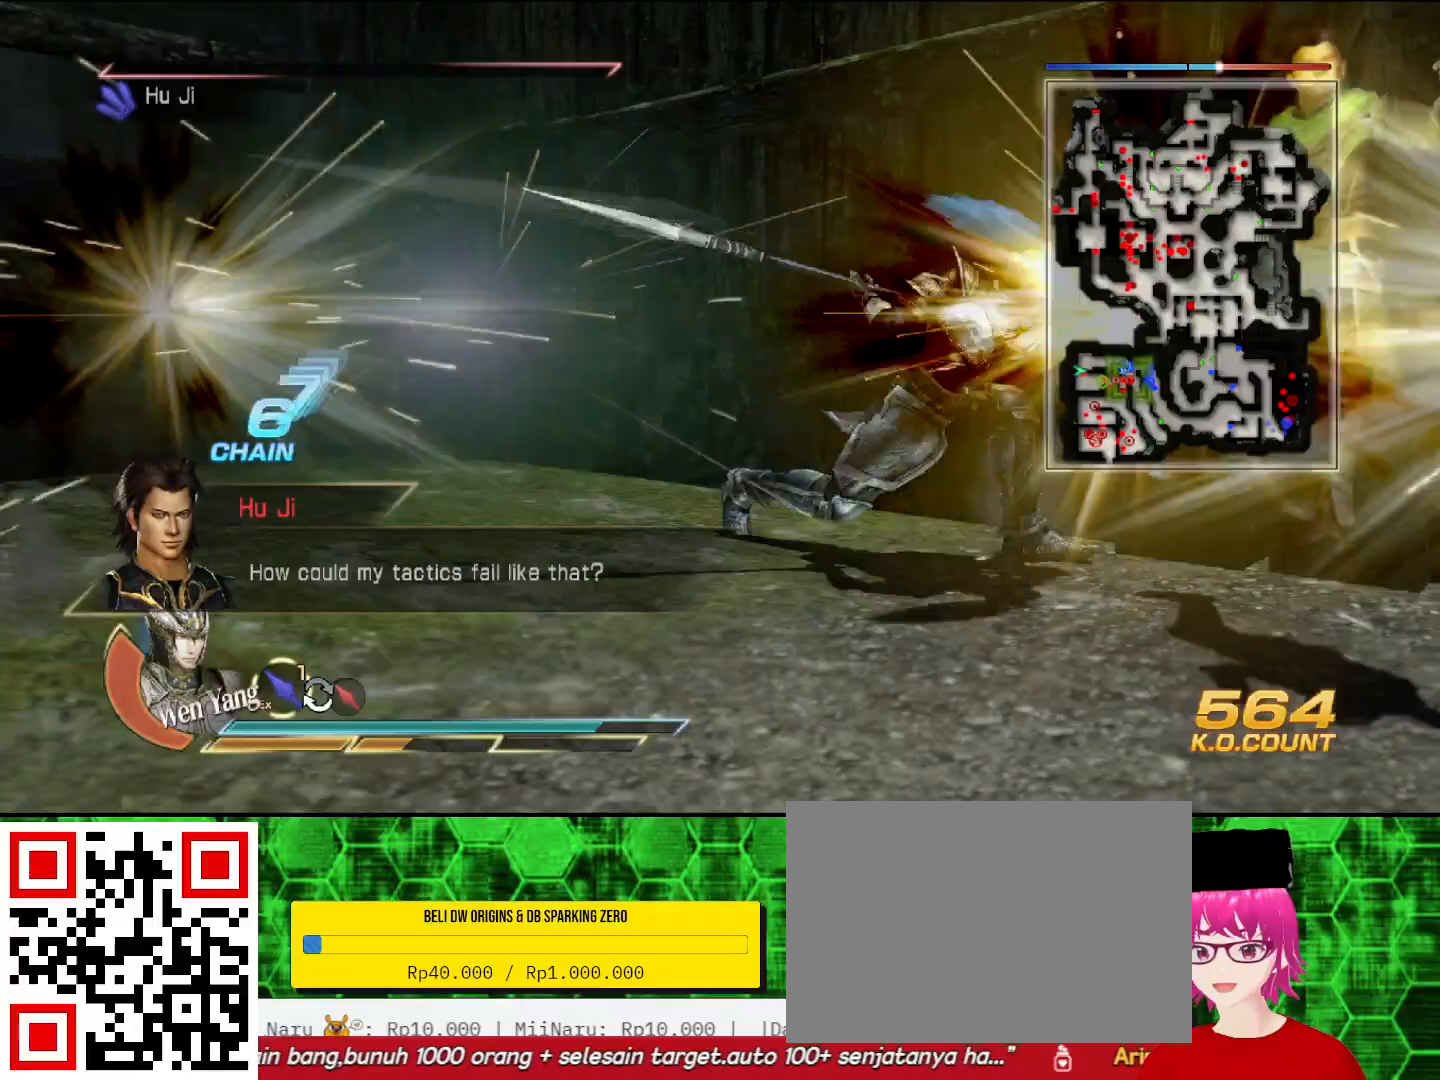
Gameplay with a controller (PlayStation layout); each line is a JSON object with the inputs held at the frame after it. "events" lists button and stick changes between this image and that frame as [ms after this image, input, new state], when the widget could be followed in between.
{"buttons": [], "left_stick": "center", "right_stick": "center", "events": []}
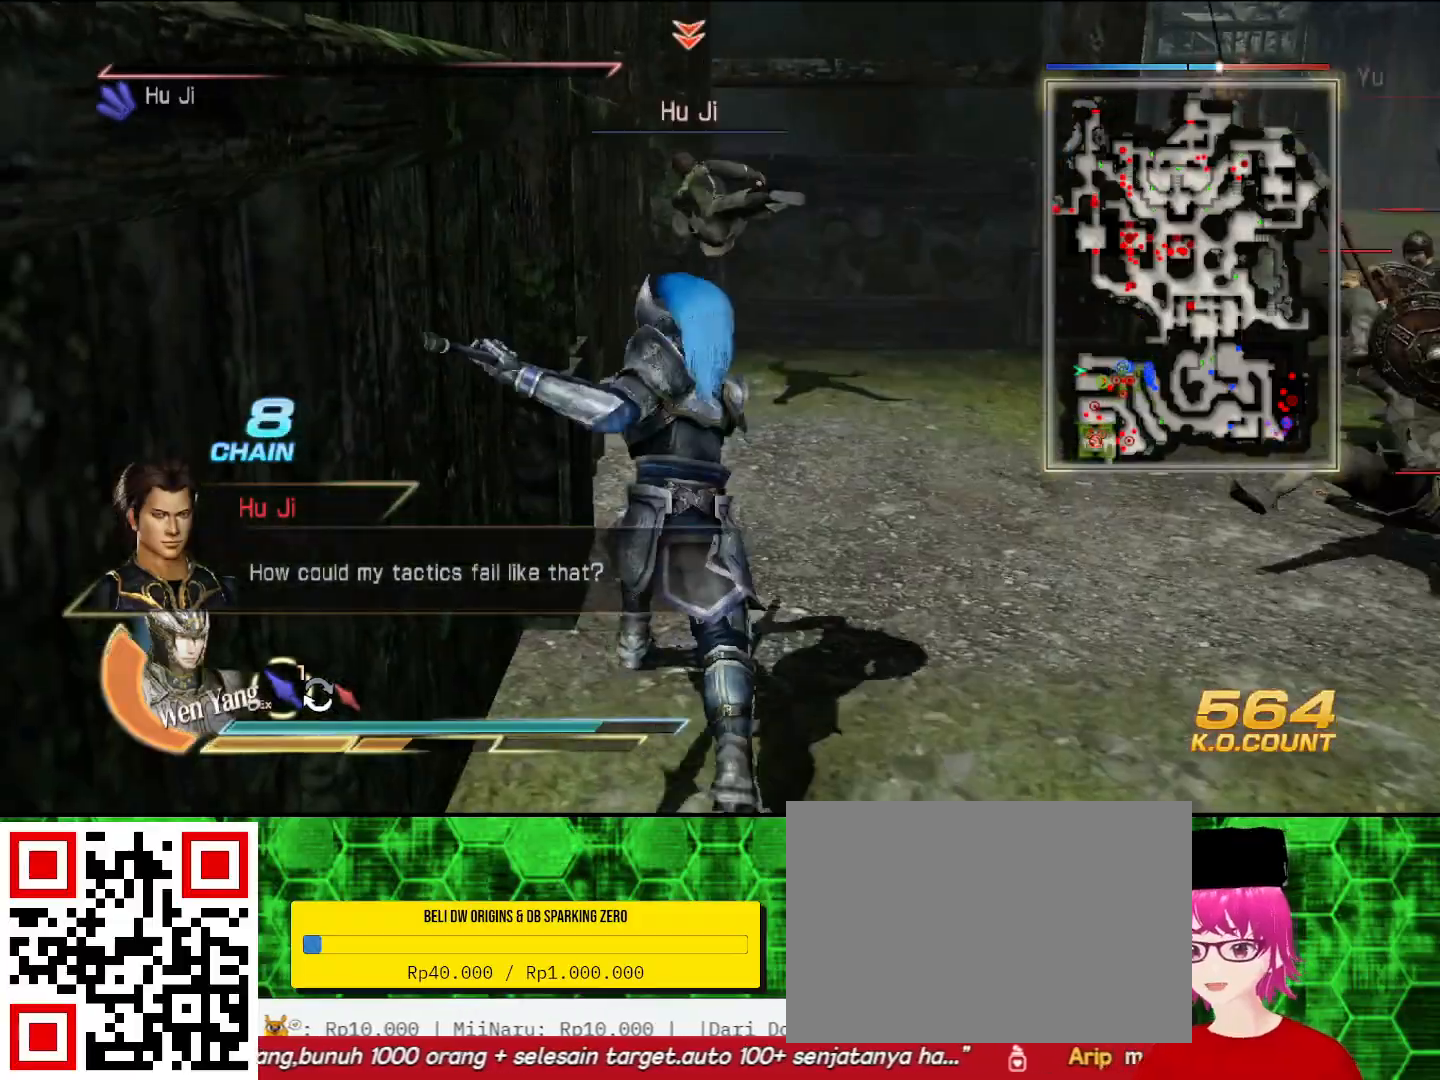
{"buttons": [], "left_stick": "up", "right_stick": "center", "events": [[133, "left_stick", "up"]]}
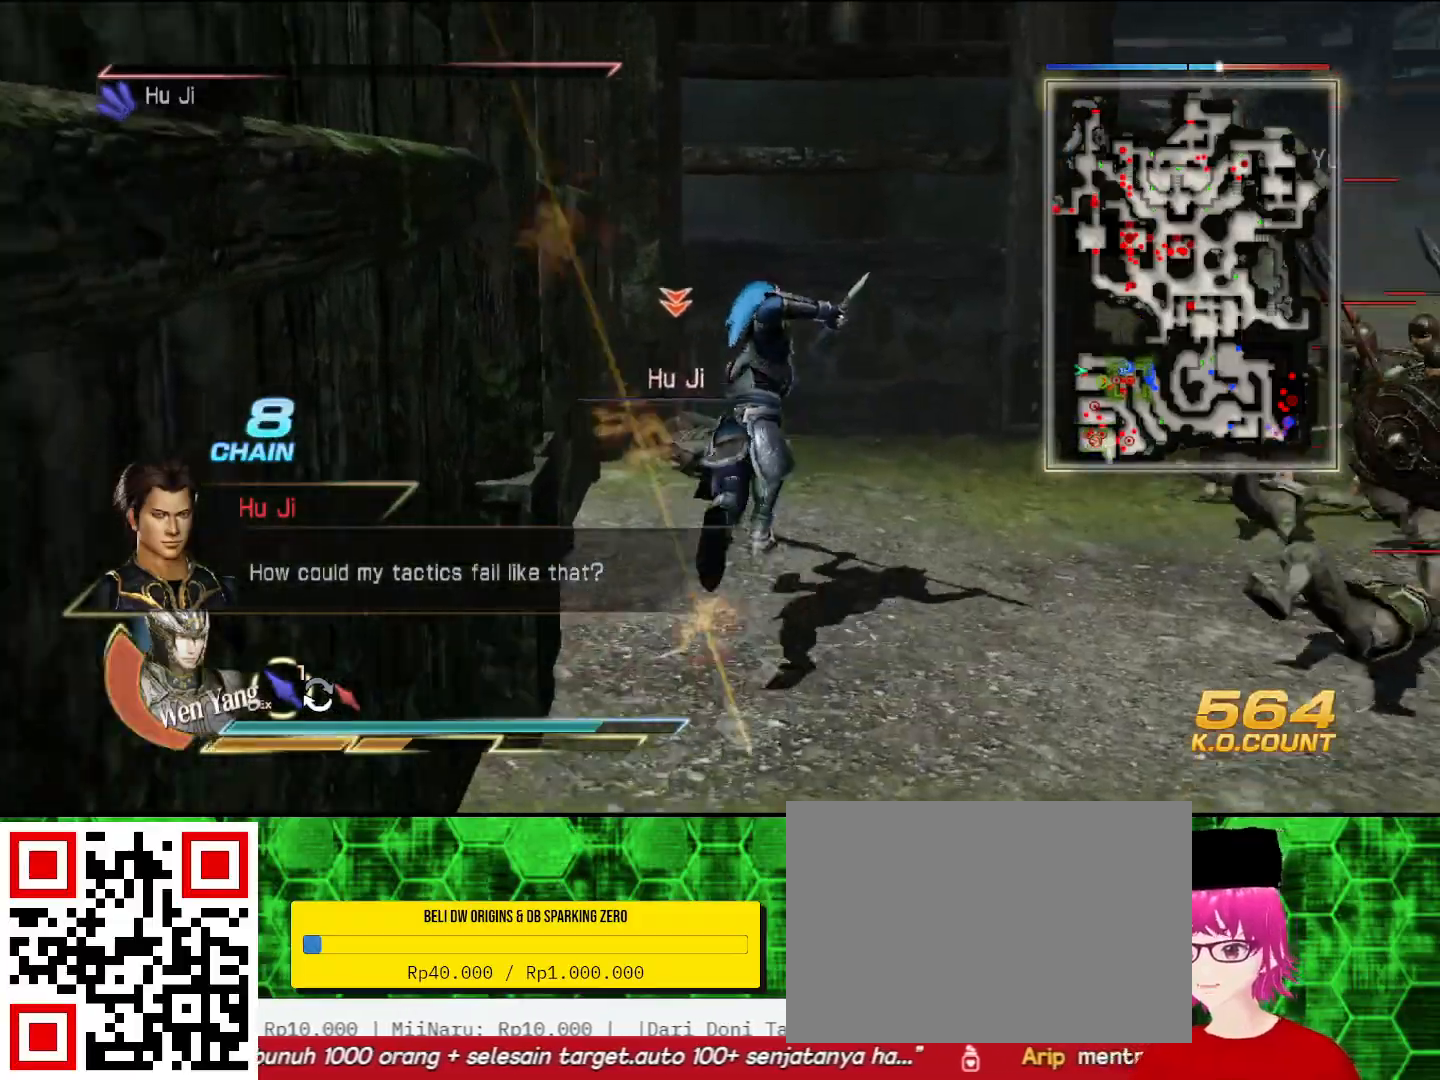
{"buttons": [], "left_stick": "up", "right_stick": "center", "events": []}
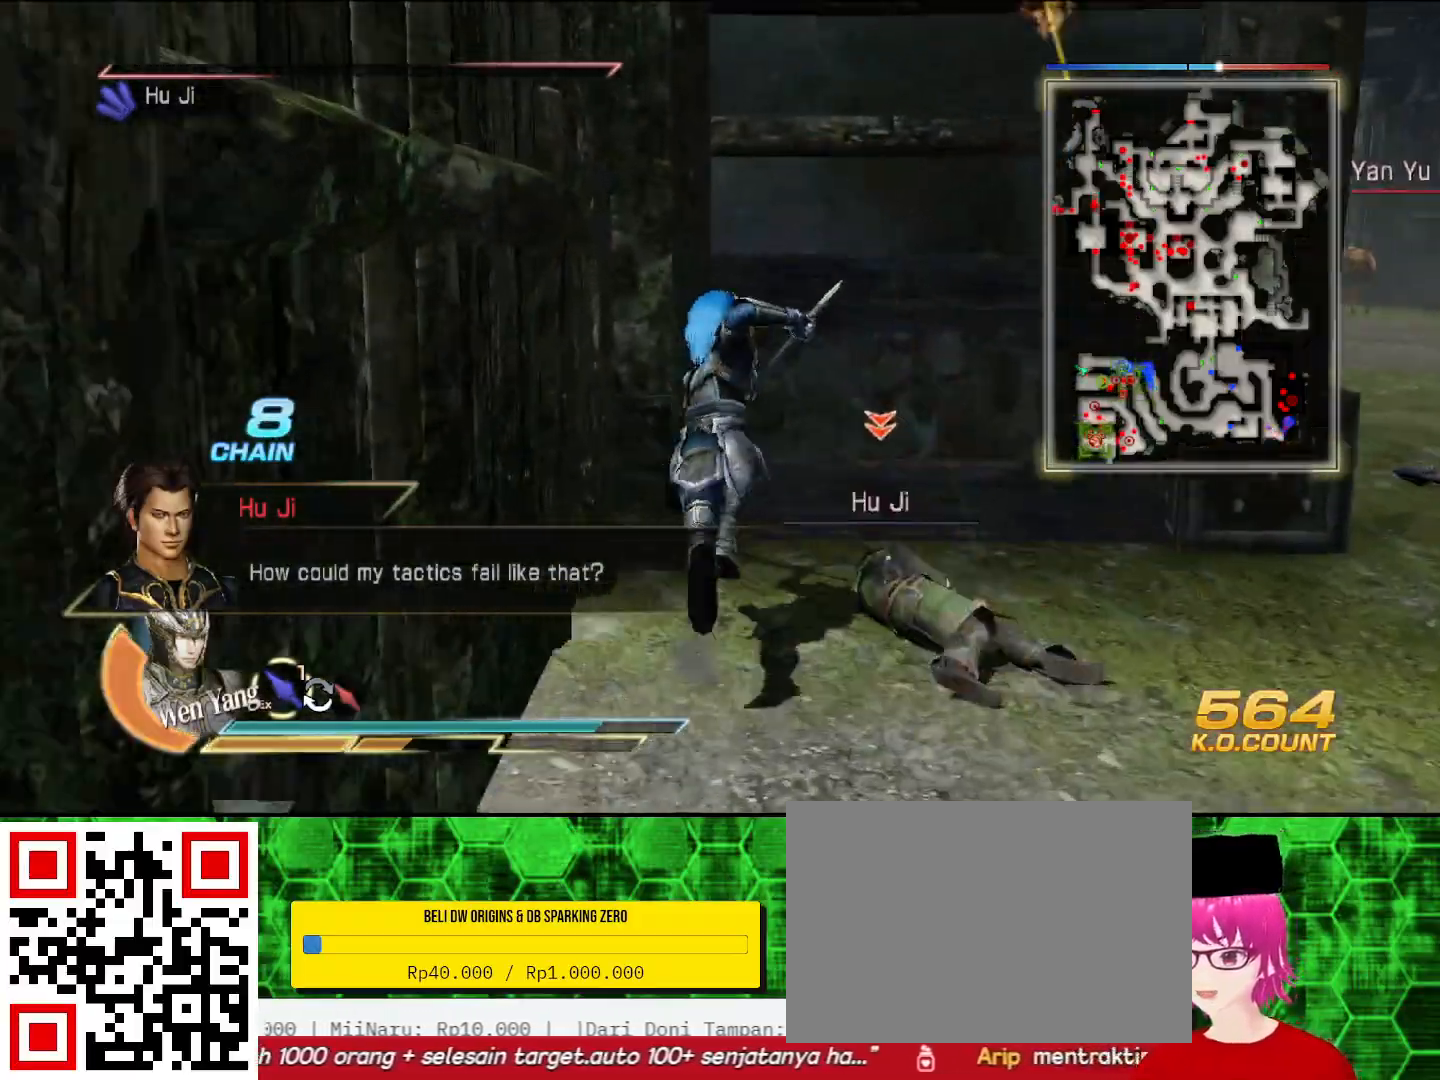
{"buttons": [], "left_stick": "right", "right_stick": "center", "events": [[33, "left_stick", "center"], [233, "left_stick", "right"]]}
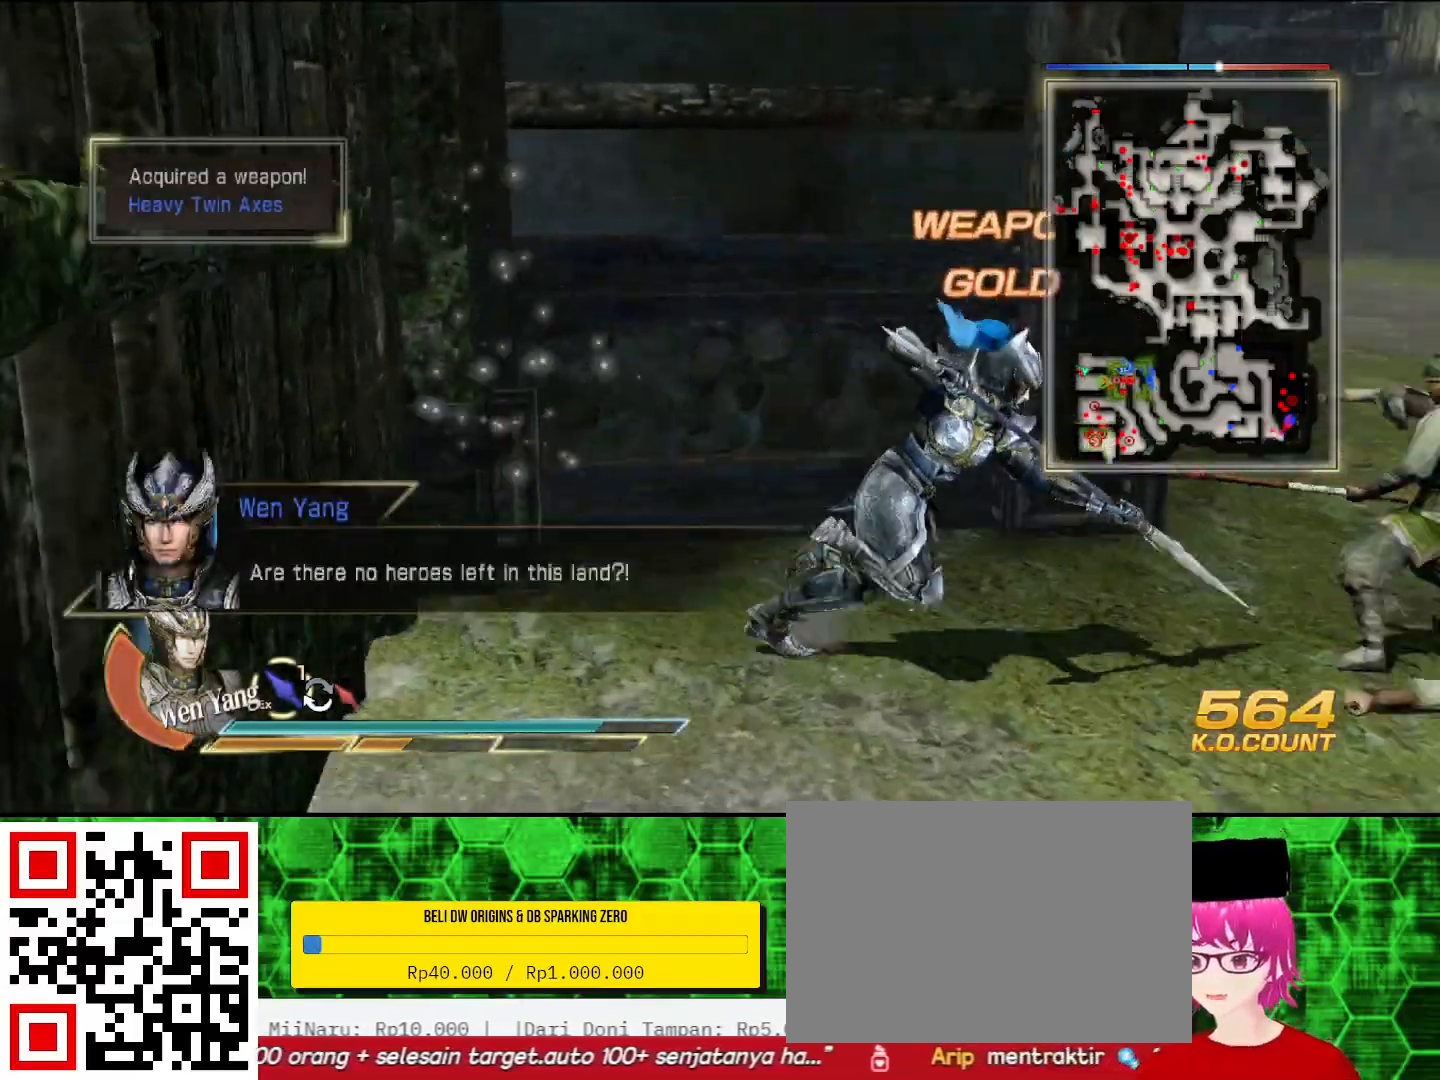
{"buttons": [], "left_stick": "up", "right_stick": "center", "events": [[200, "left_stick", "up-right"], [400, "left_stick", "up"]]}
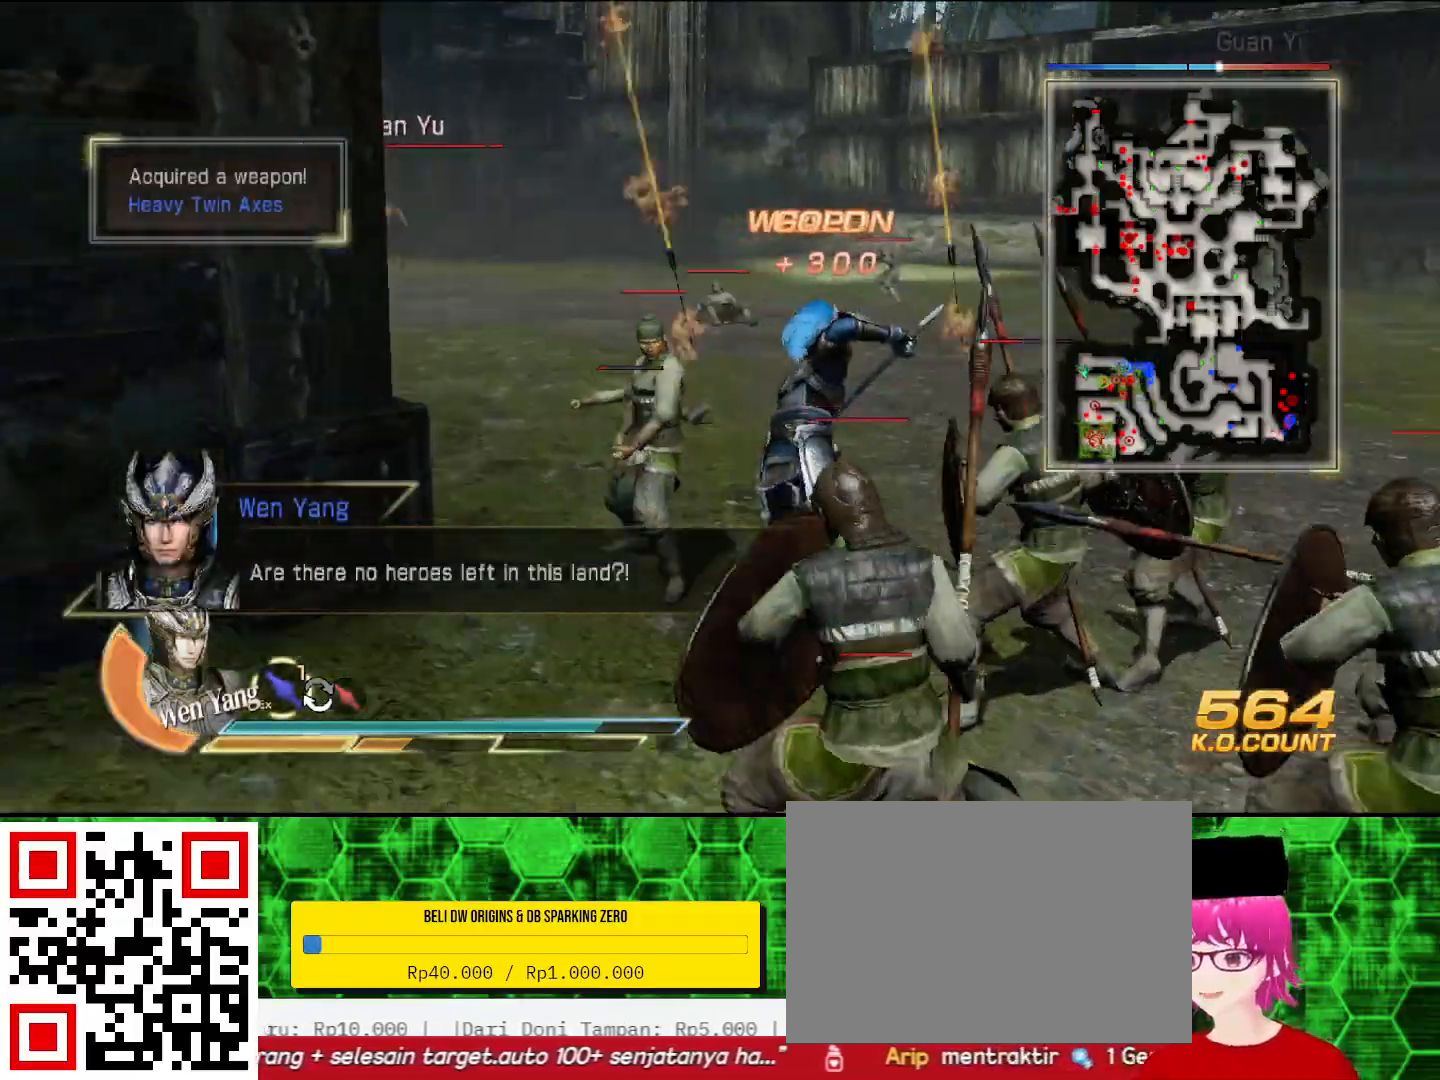
{"buttons": [], "left_stick": "up", "right_stick": "center", "events": []}
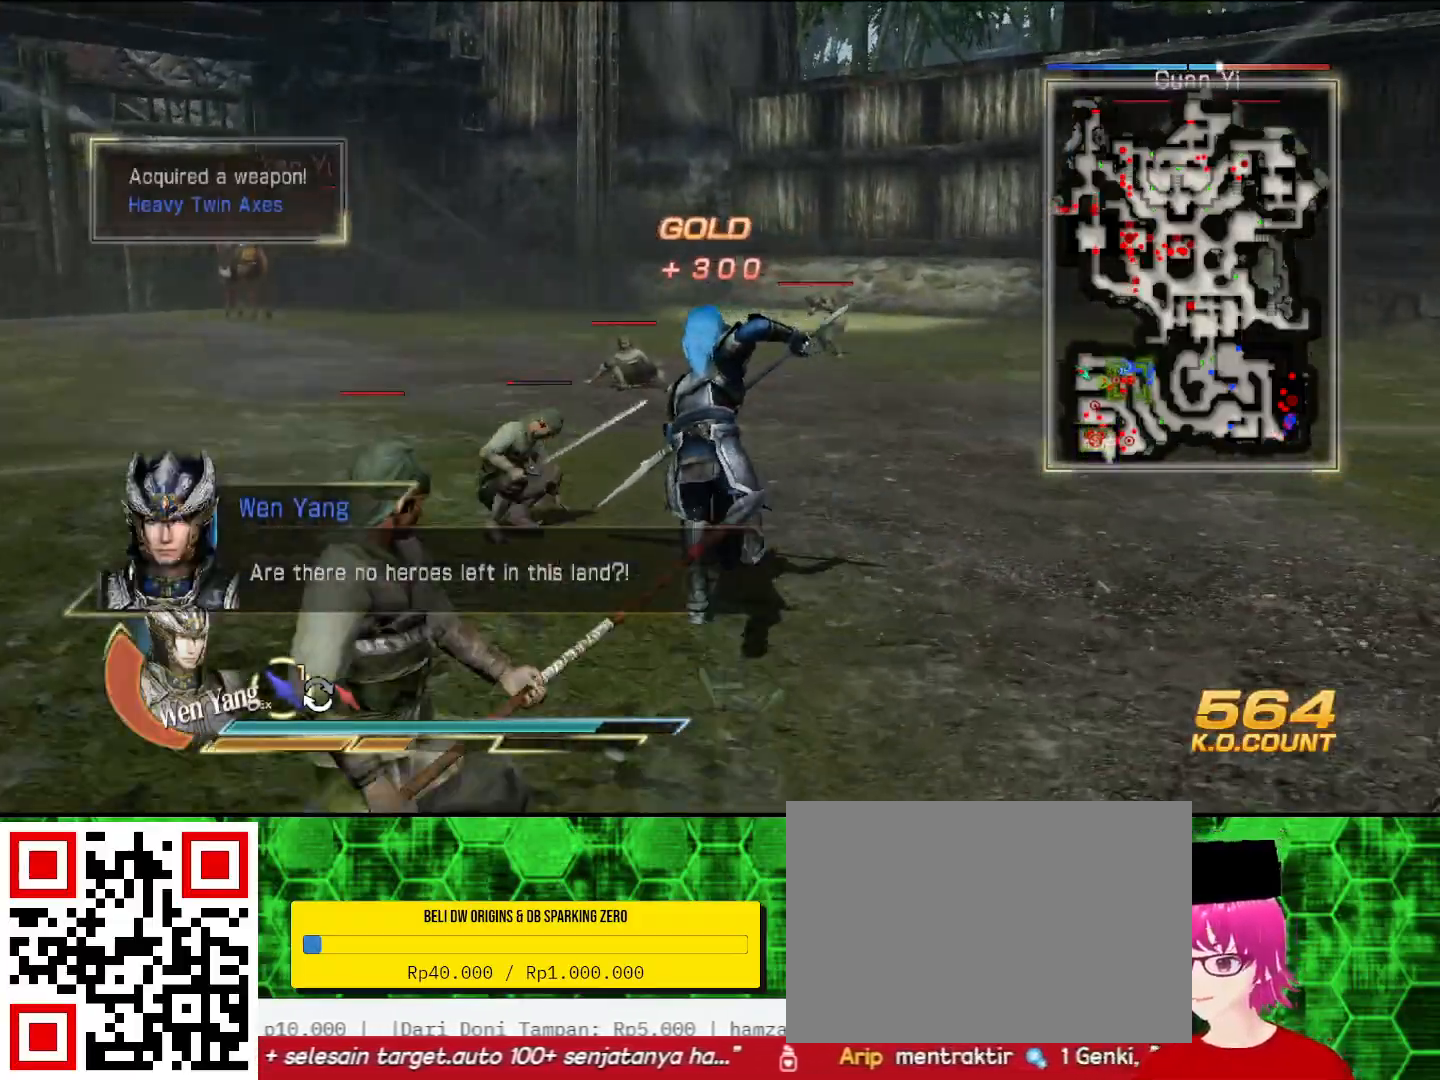
{"buttons": [], "left_stick": "up", "right_stick": "center", "events": []}
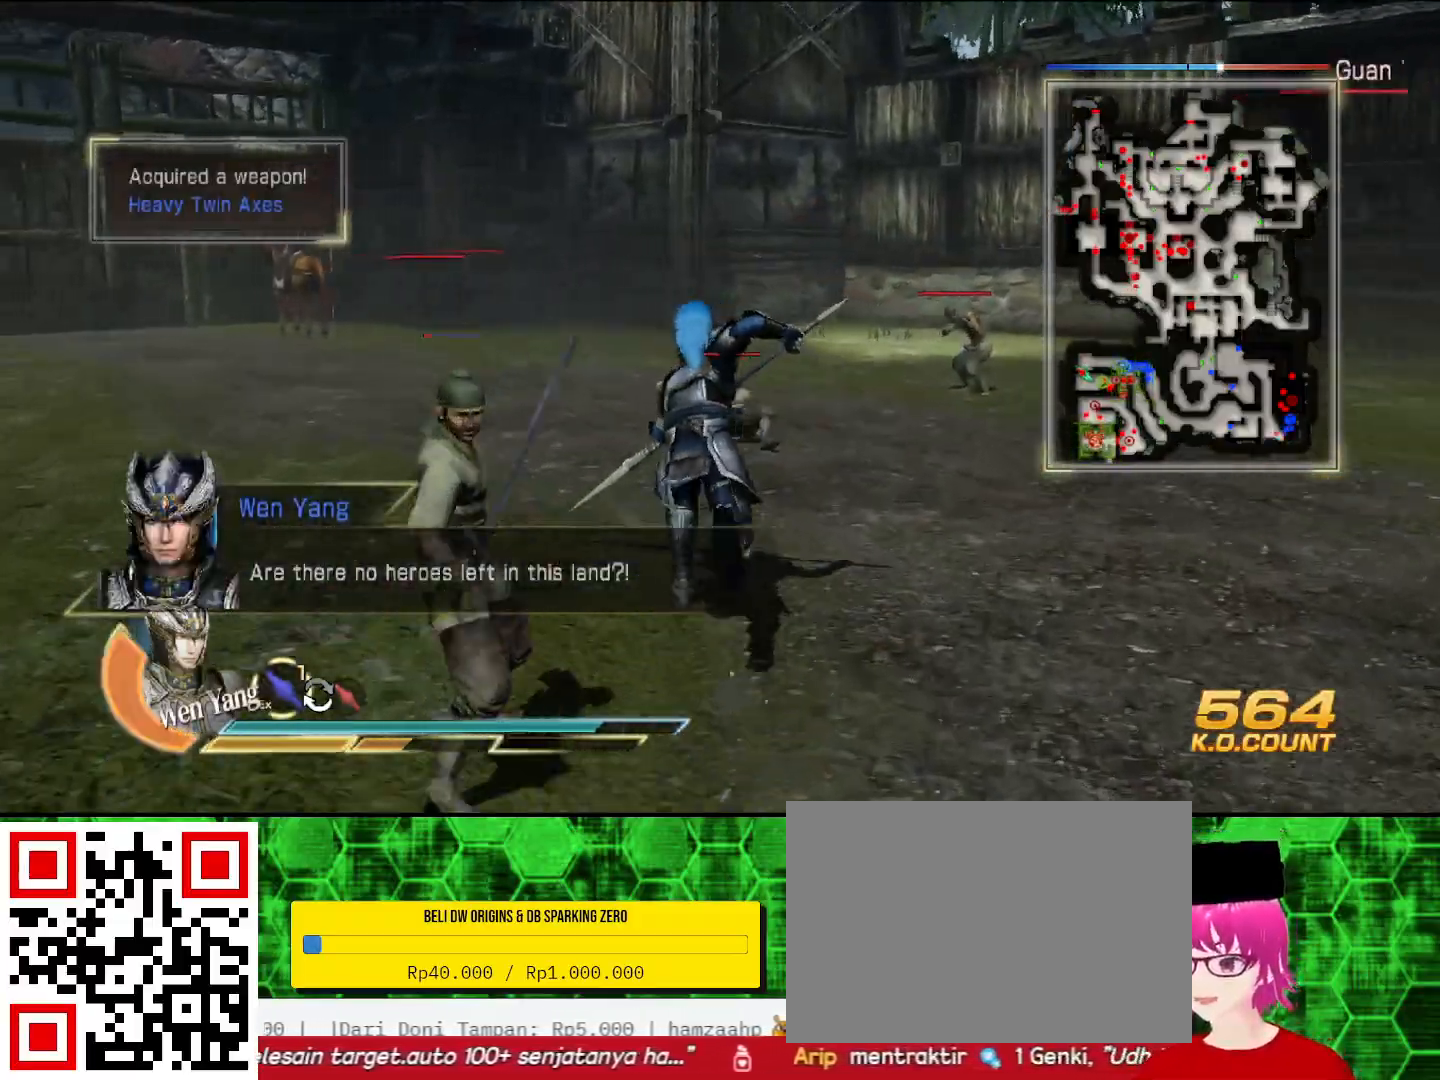
{"buttons": [], "left_stick": "up", "right_stick": "center", "events": []}
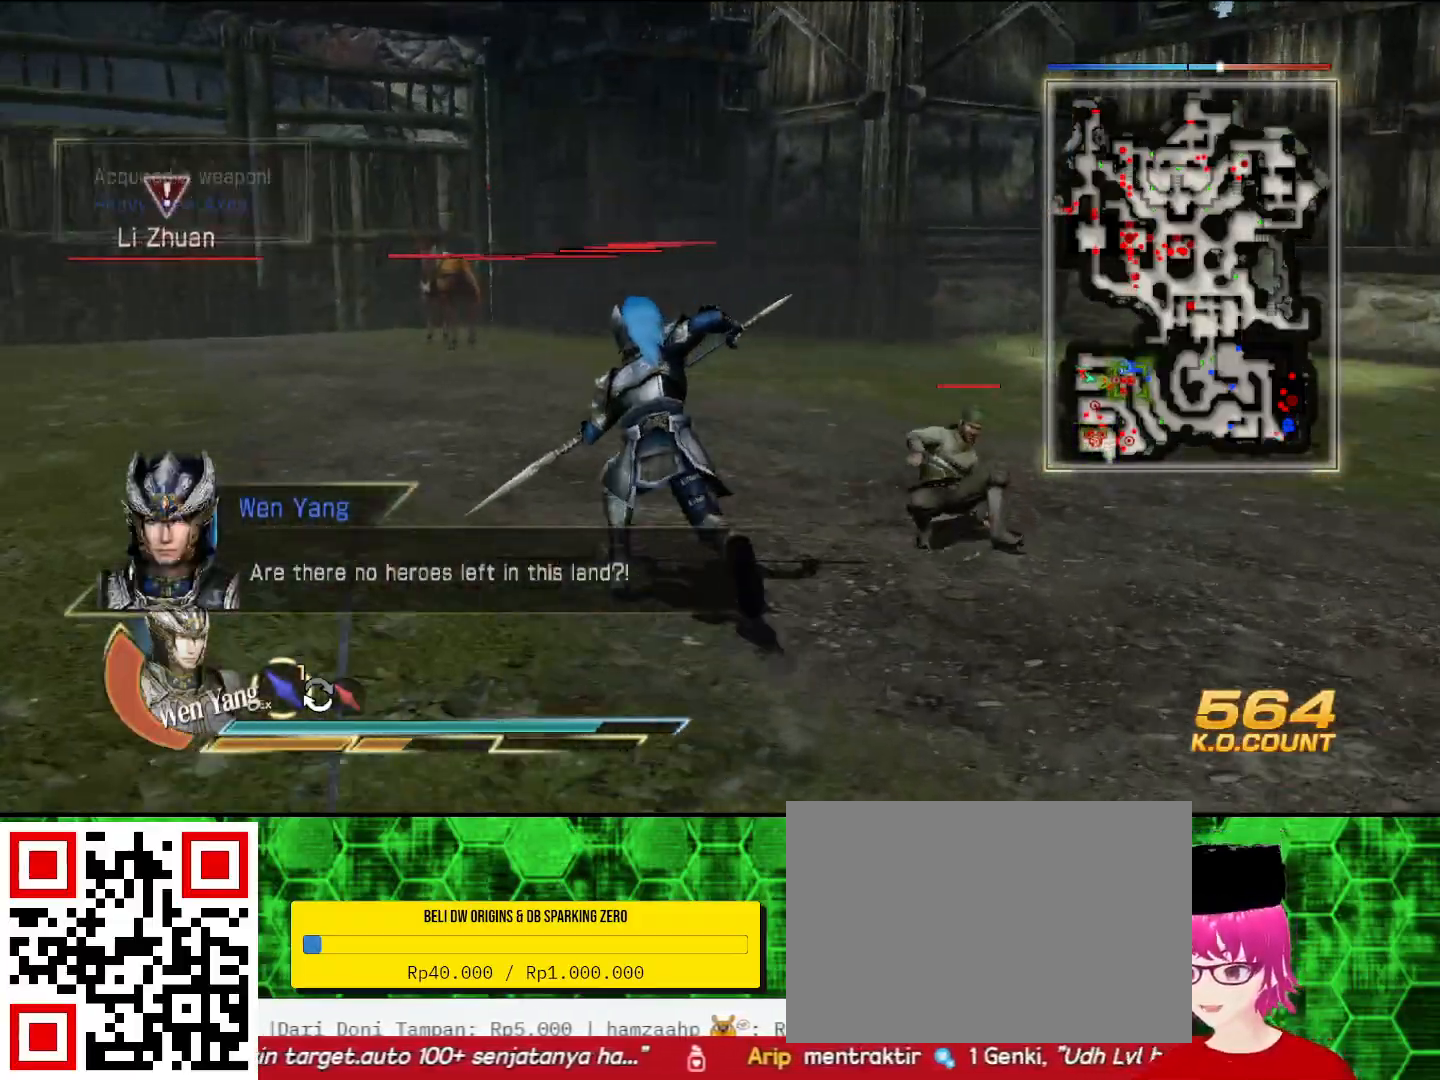
{"buttons": [], "left_stick": "up", "right_stick": "center", "events": []}
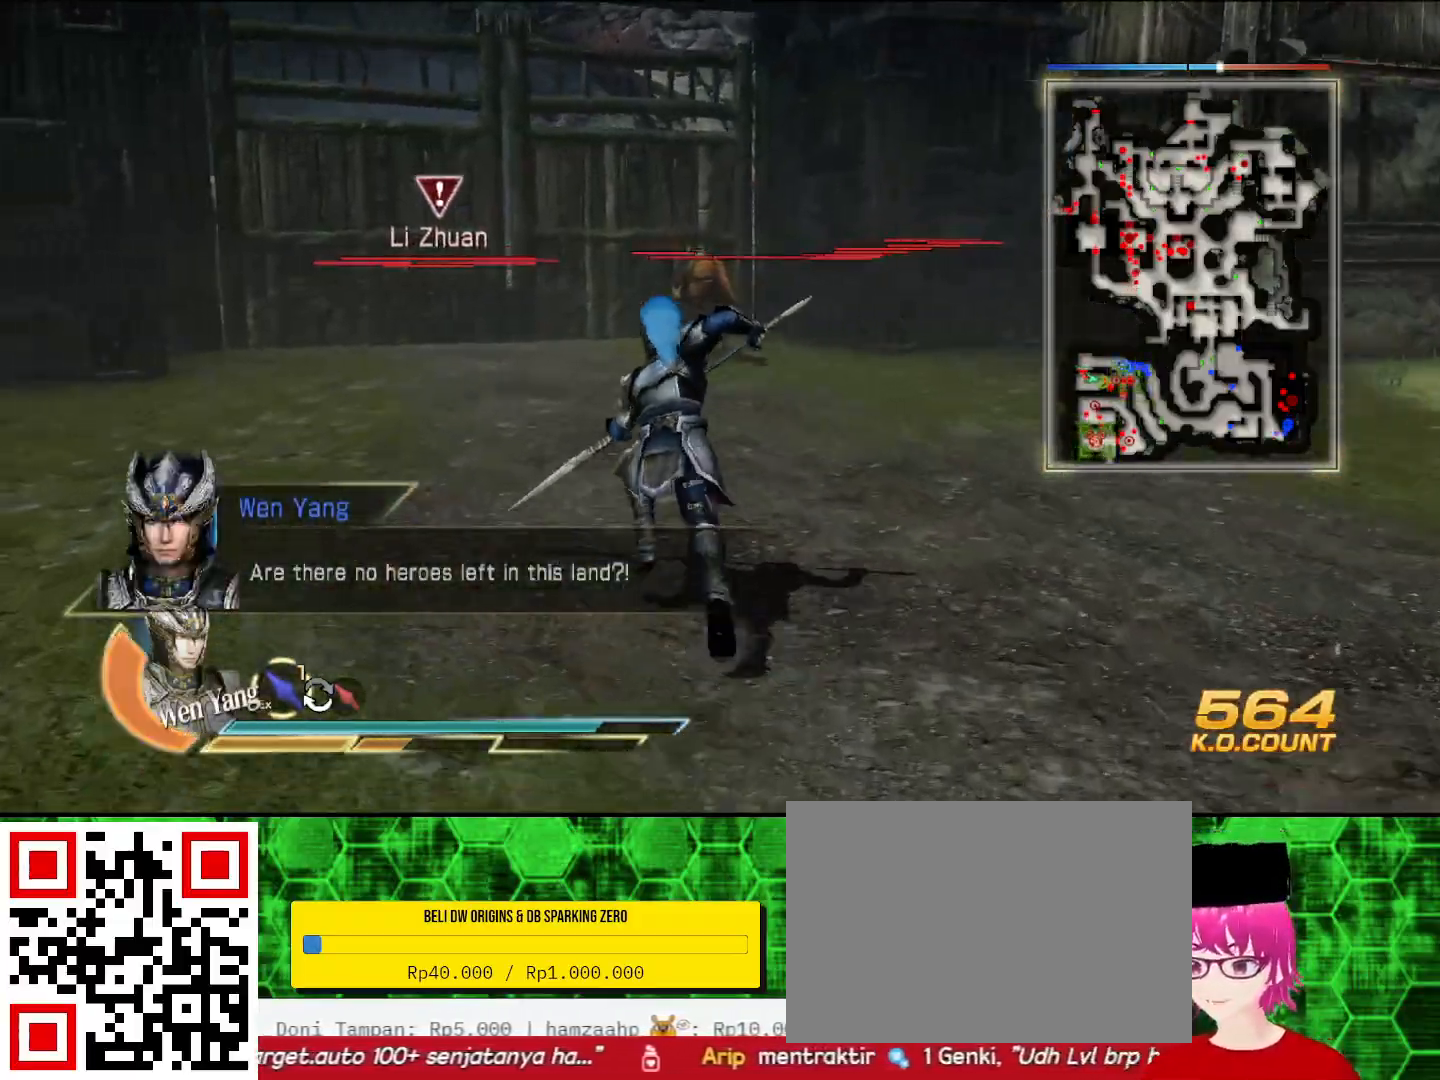
{"buttons": [], "left_stick": "up", "right_stick": "center", "events": []}
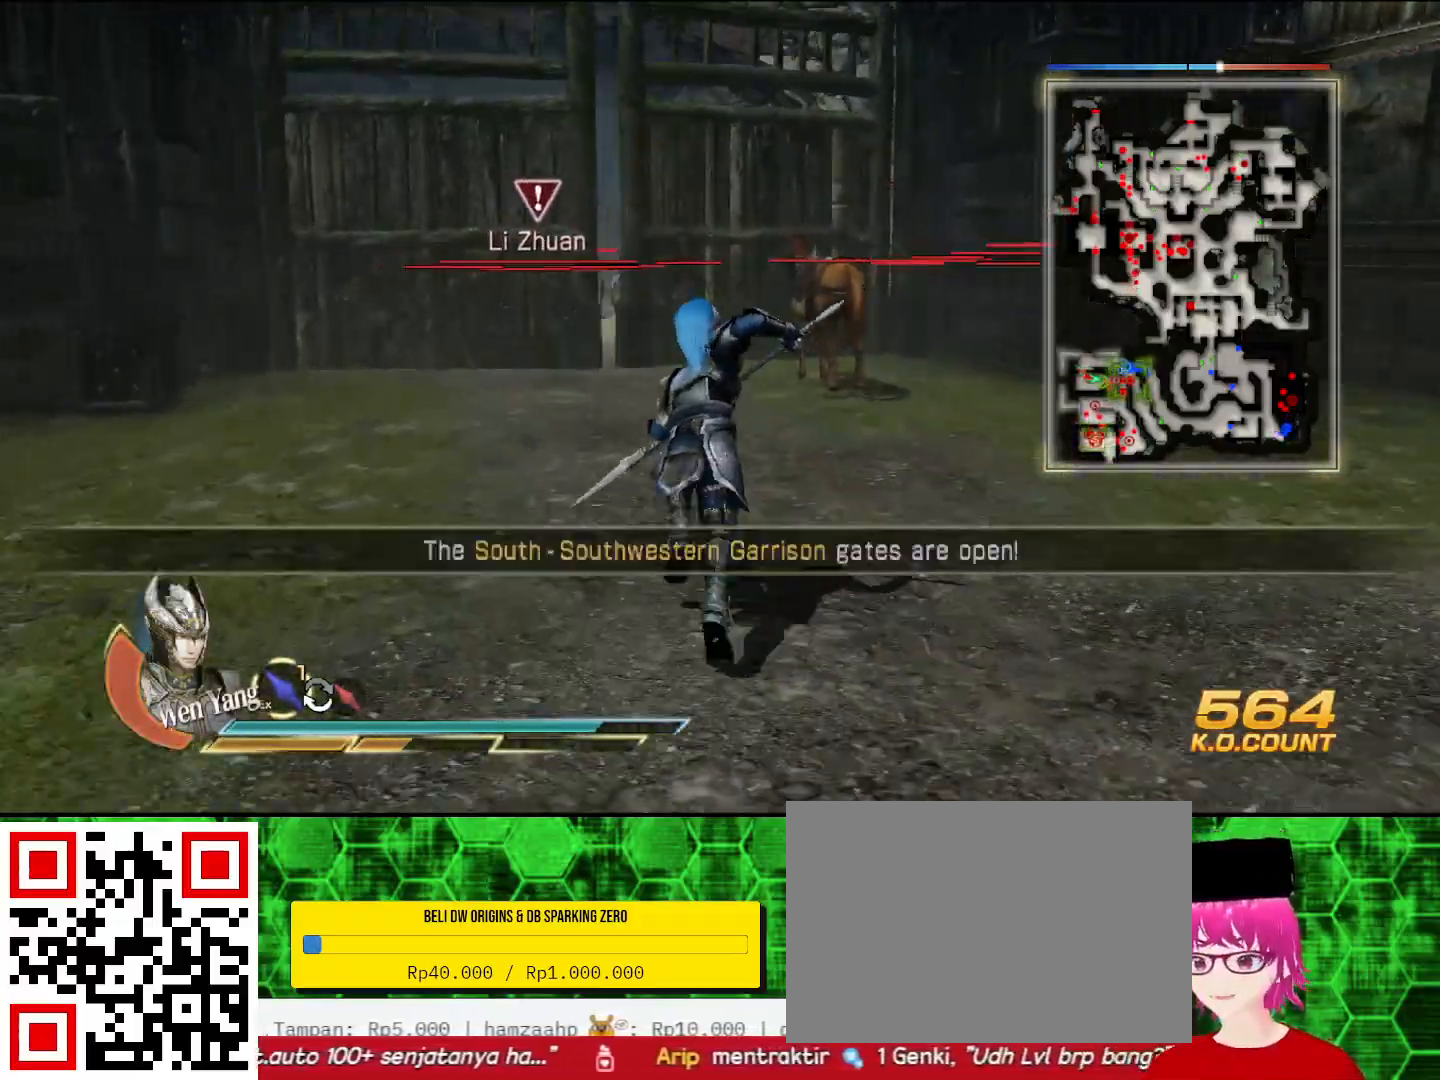
{"buttons": [], "left_stick": "up", "right_stick": "center", "events": []}
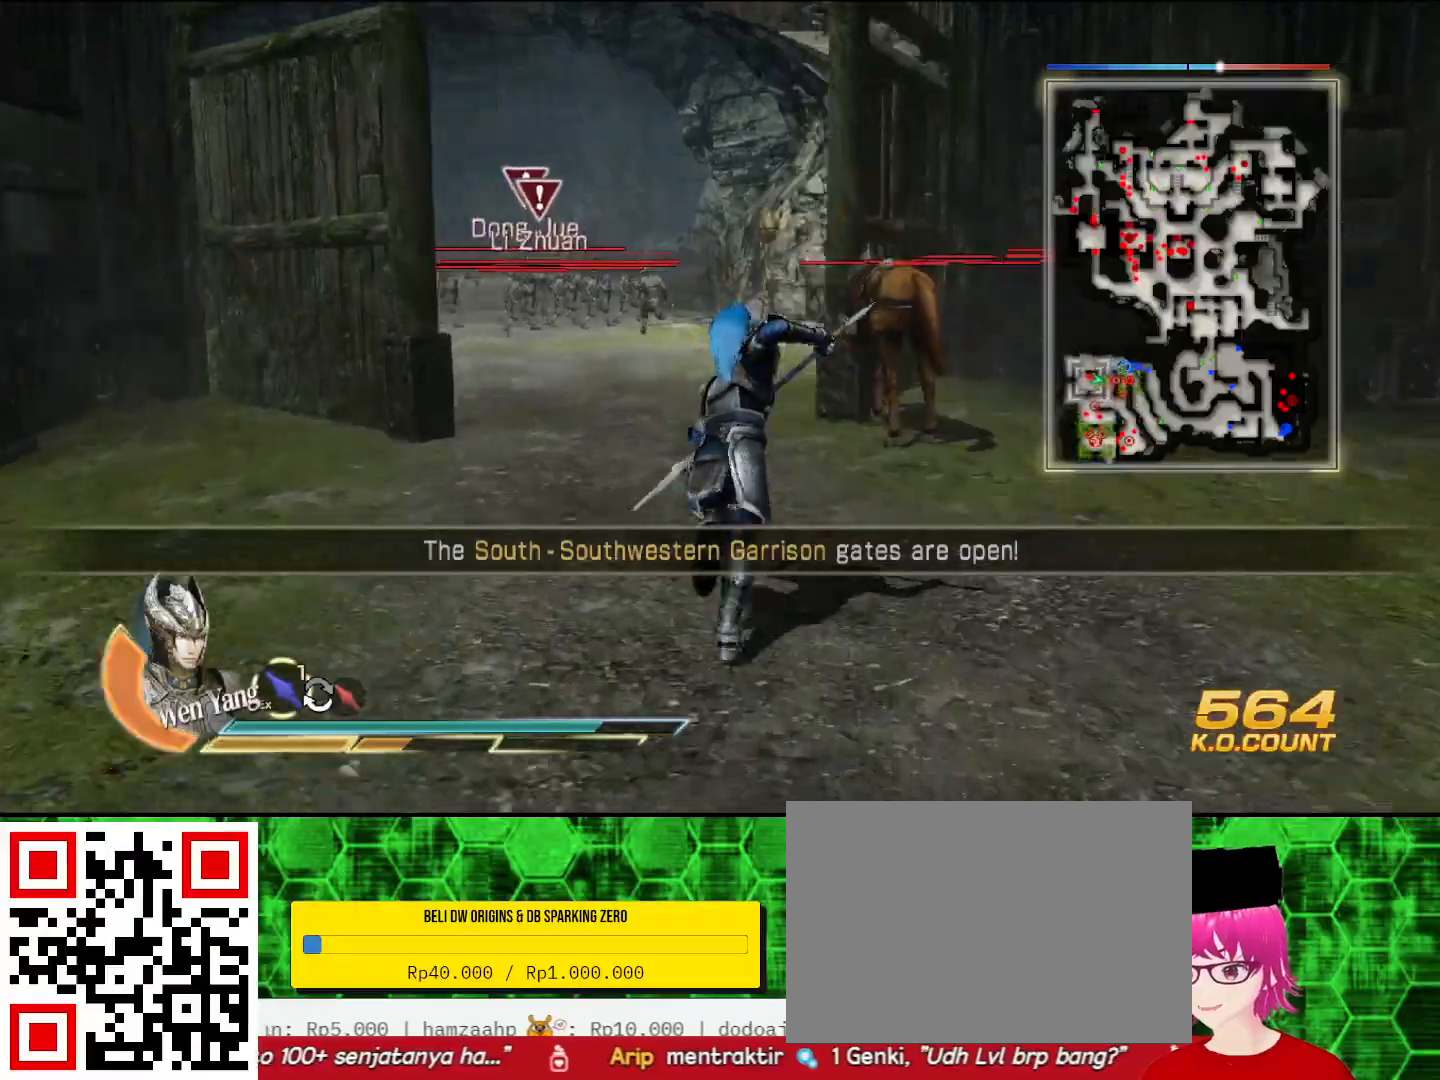
{"buttons": [], "left_stick": "up", "right_stick": "center", "events": []}
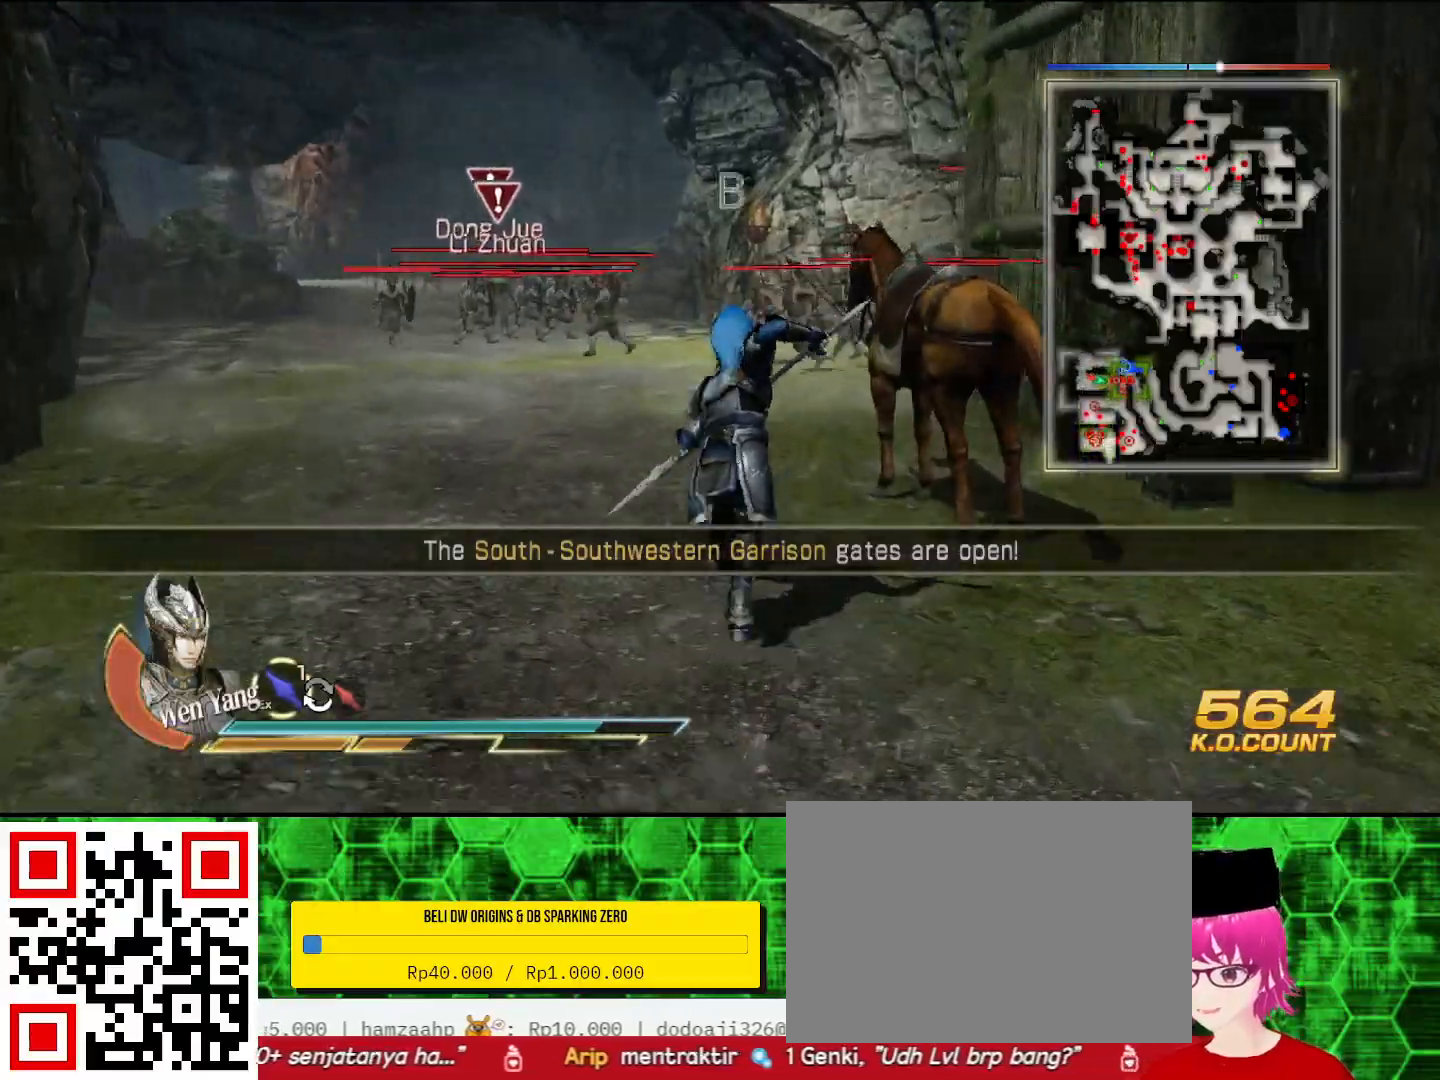
{"buttons": [], "left_stick": "center", "right_stick": "center", "events": [[233, "left_stick", "right"], [400, "left_stick", "center"]]}
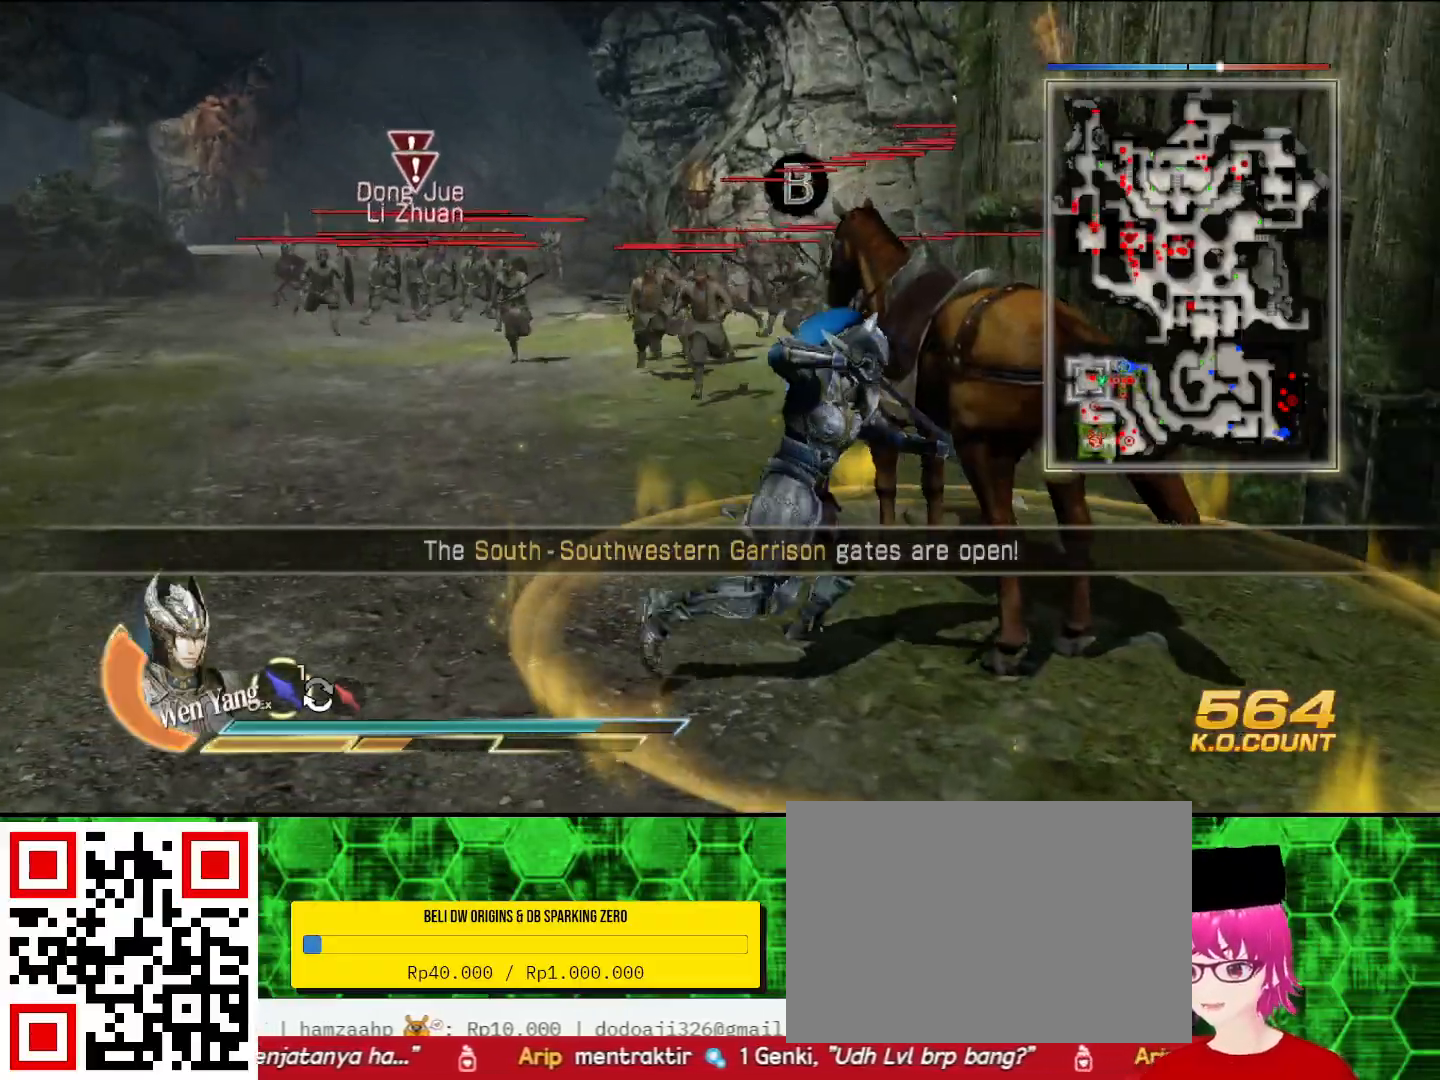
{"buttons": [], "left_stick": "up", "right_stick": "center", "events": [[33, "CROSS", "down"], [167, "CROSS", "up"], [300, "left_stick", "up"]]}
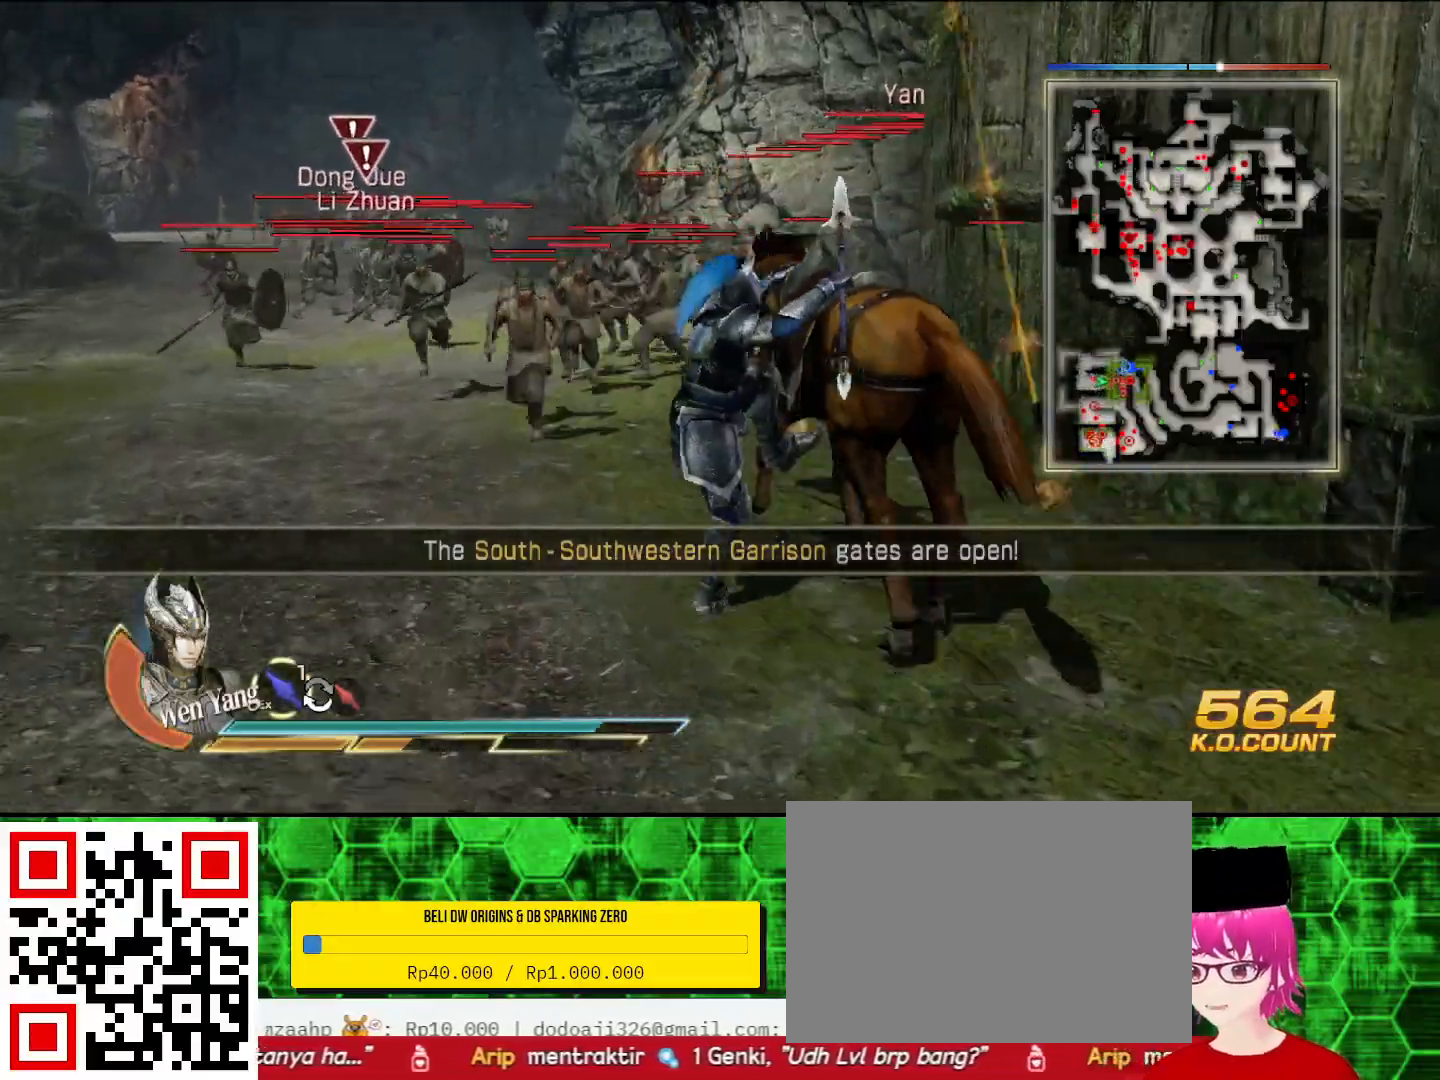
{"buttons": [], "left_stick": "up", "right_stick": "center", "events": []}
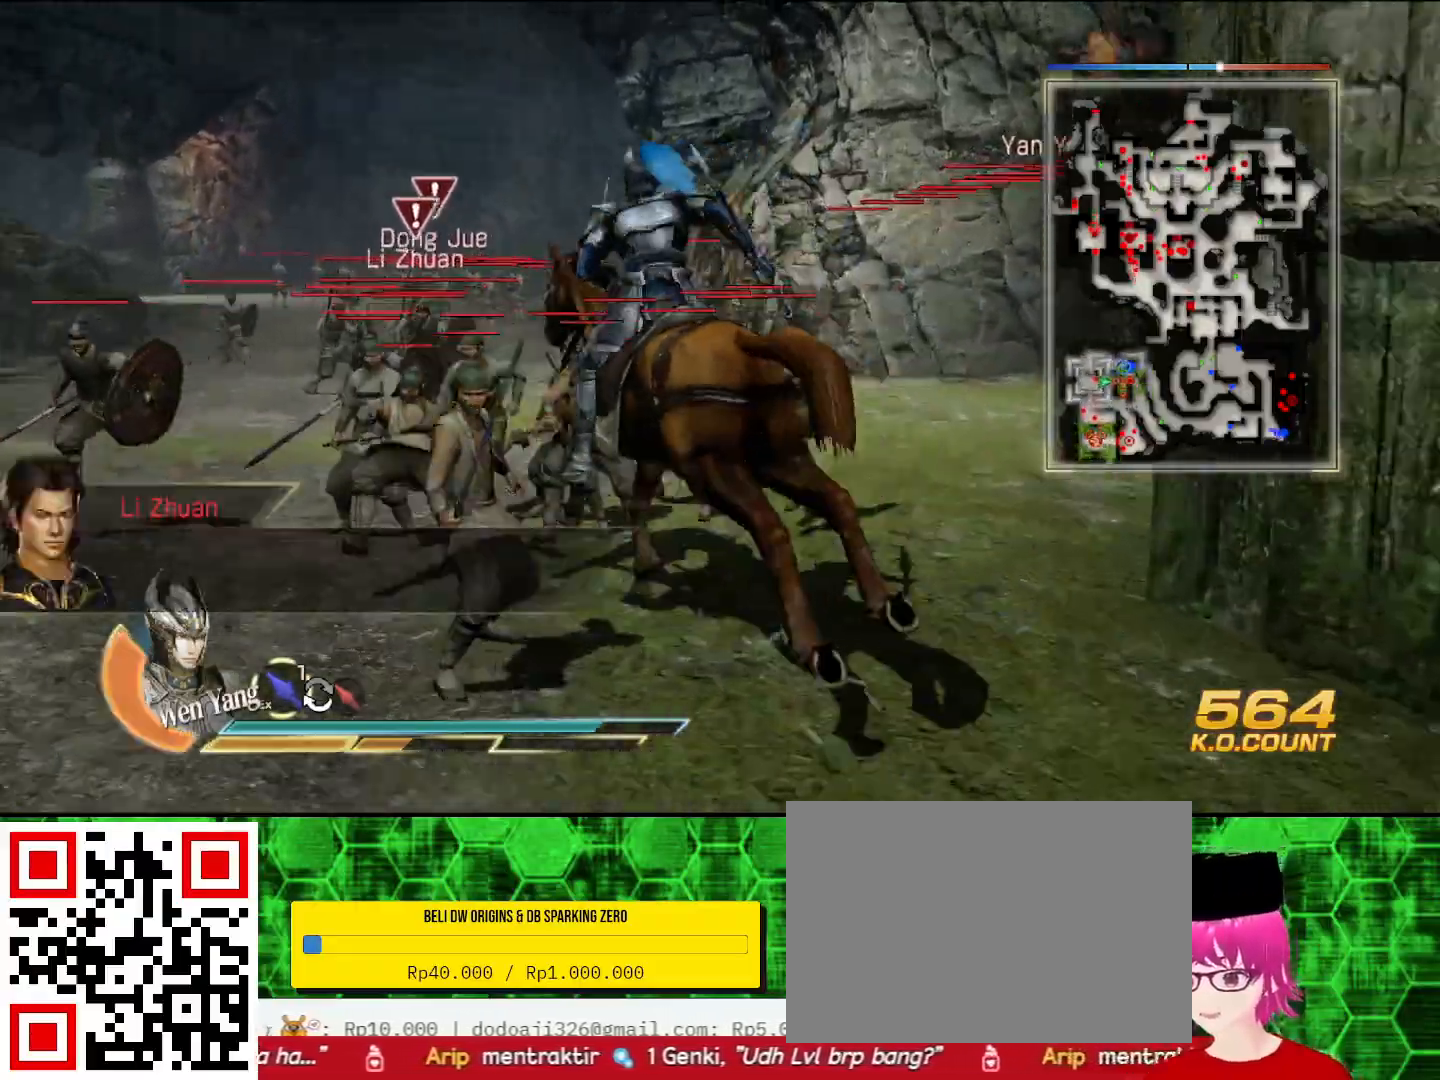
{"buttons": [], "left_stick": "up", "right_stick": "center", "events": []}
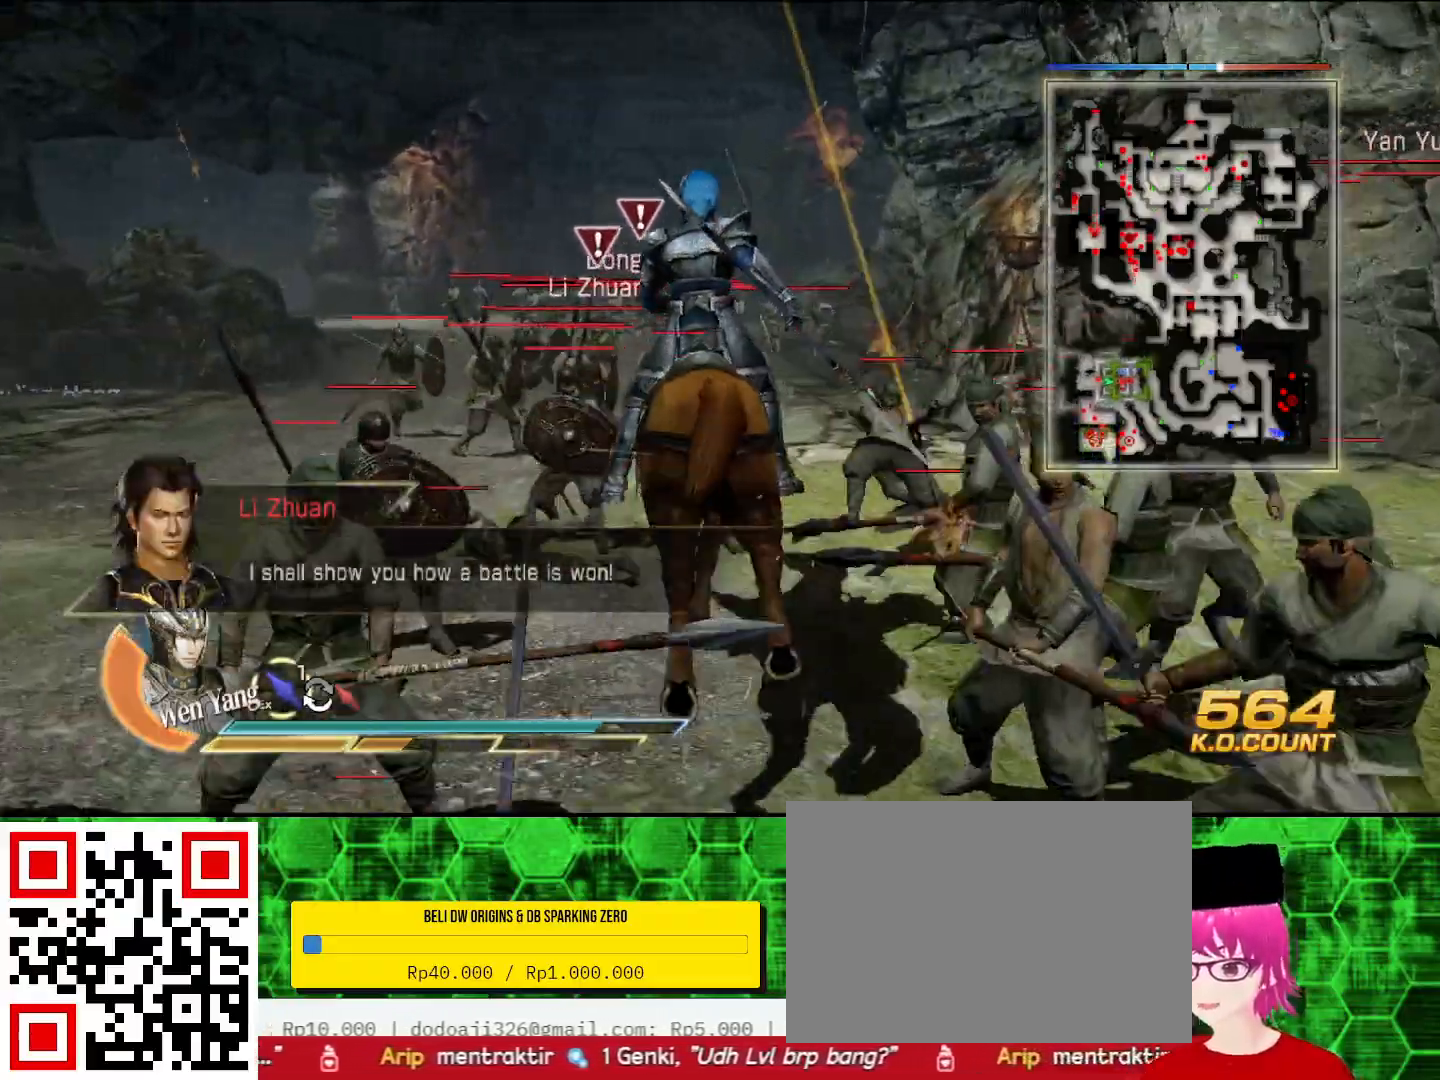
{"buttons": [], "left_stick": "center", "right_stick": "center", "events": [[133, "CROSS", "down"], [233, "CROSS", "up"], [400, "left_stick", "center"]]}
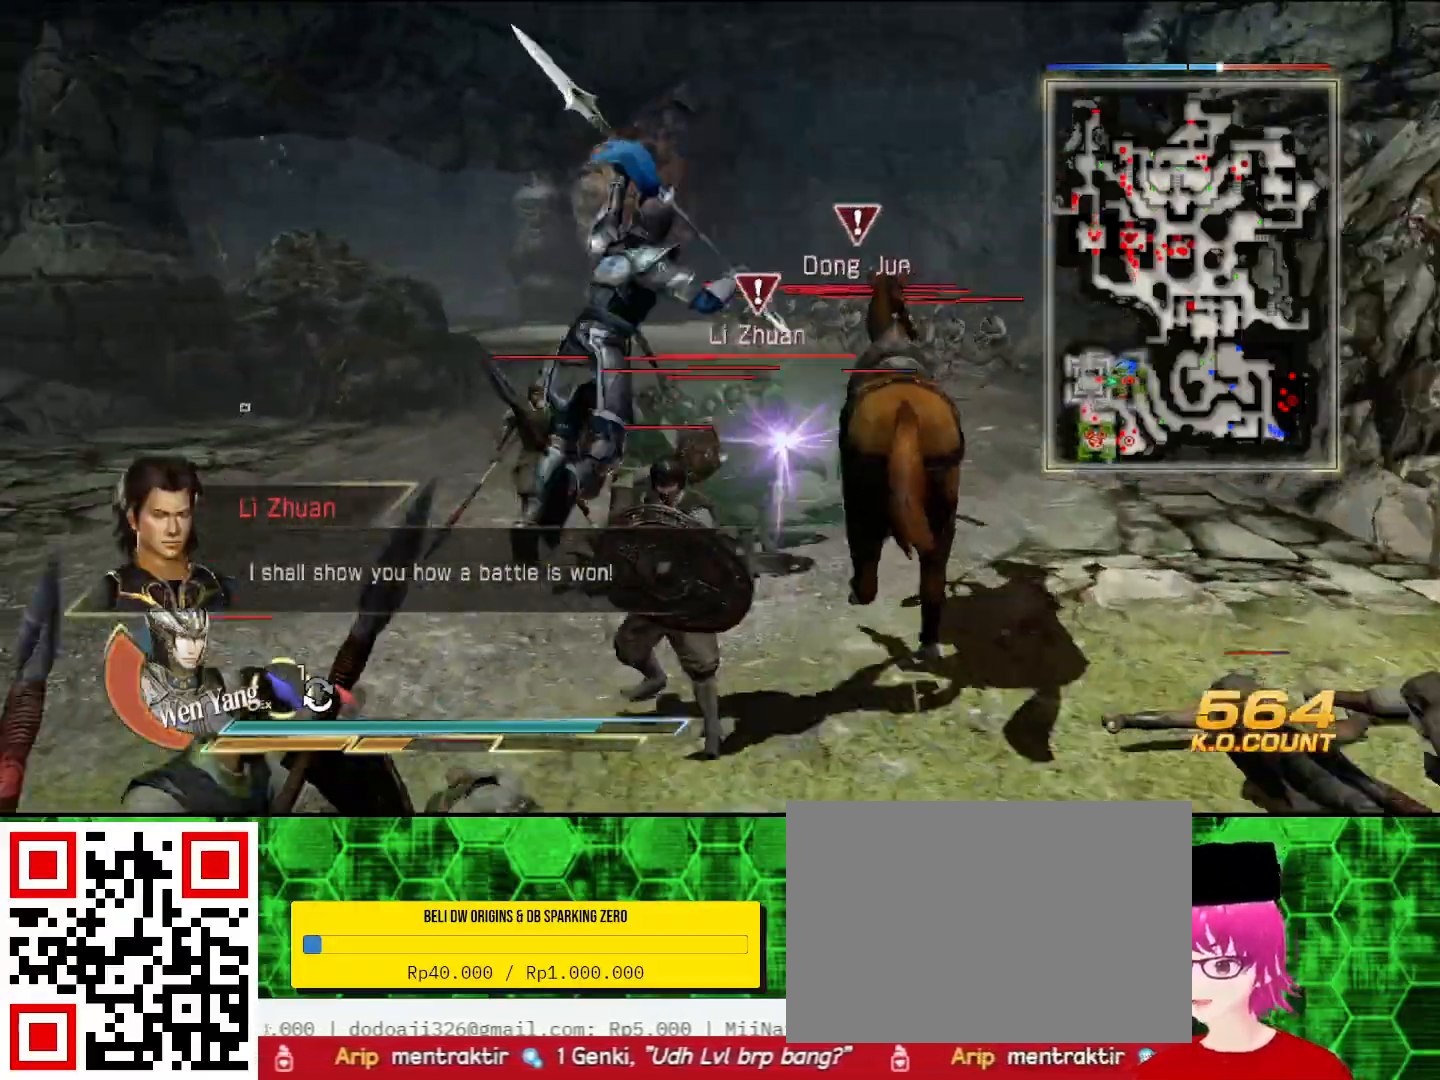
{"buttons": [], "left_stick": "up", "right_stick": "center", "events": [[100, "left_stick", "up"]]}
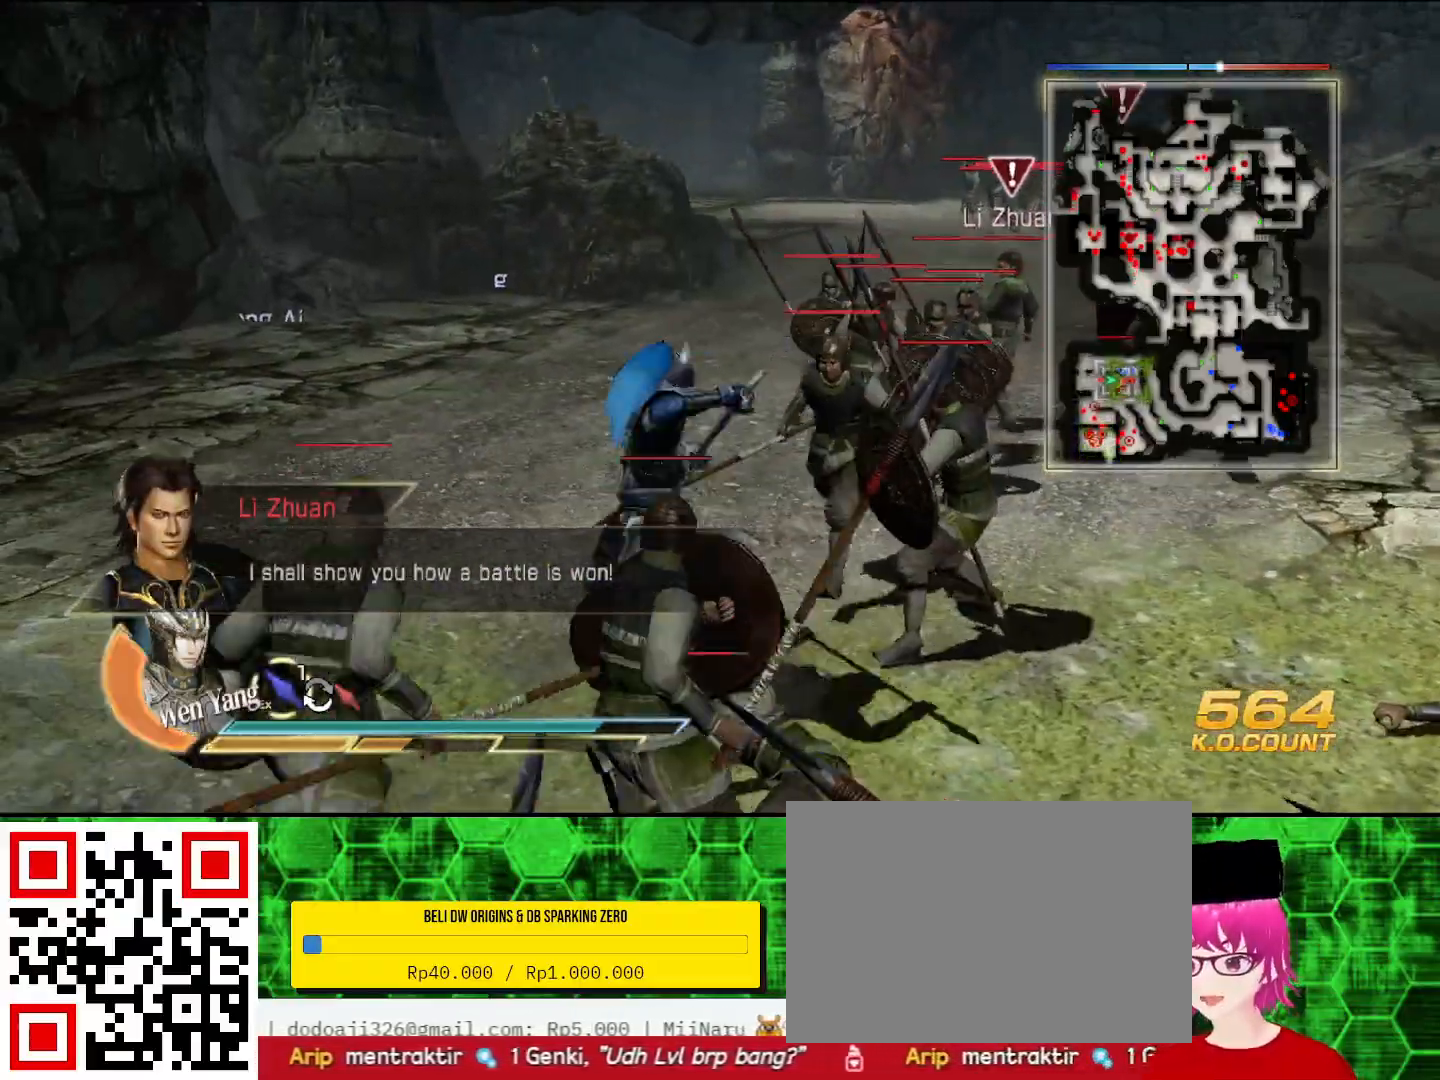
{"buttons": [], "left_stick": "up", "right_stick": "center", "events": [[67, "SQUARE", "down"], [100, "SQUARE", "up"], [167, "SQUARE", "down"], [200, "SQUARE", "up"]]}
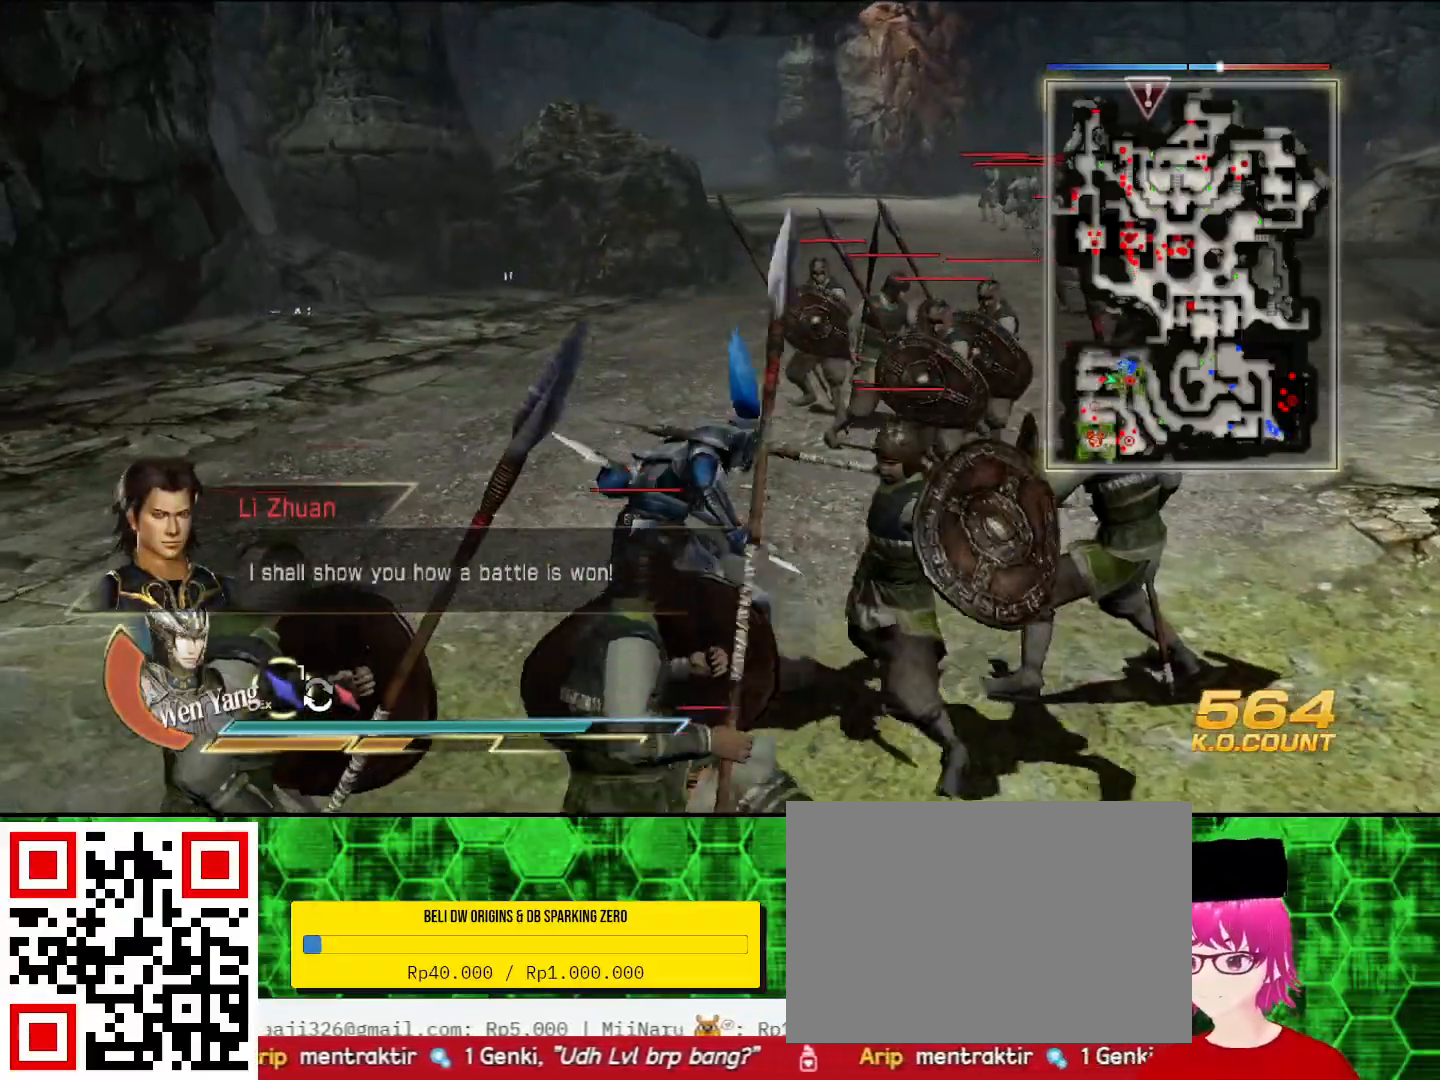
{"buttons": ["SQUARE"], "left_stick": "up-right", "right_stick": "center", "events": [[200, "left_stick", "up-right"], [433, "SQUARE", "down"]]}
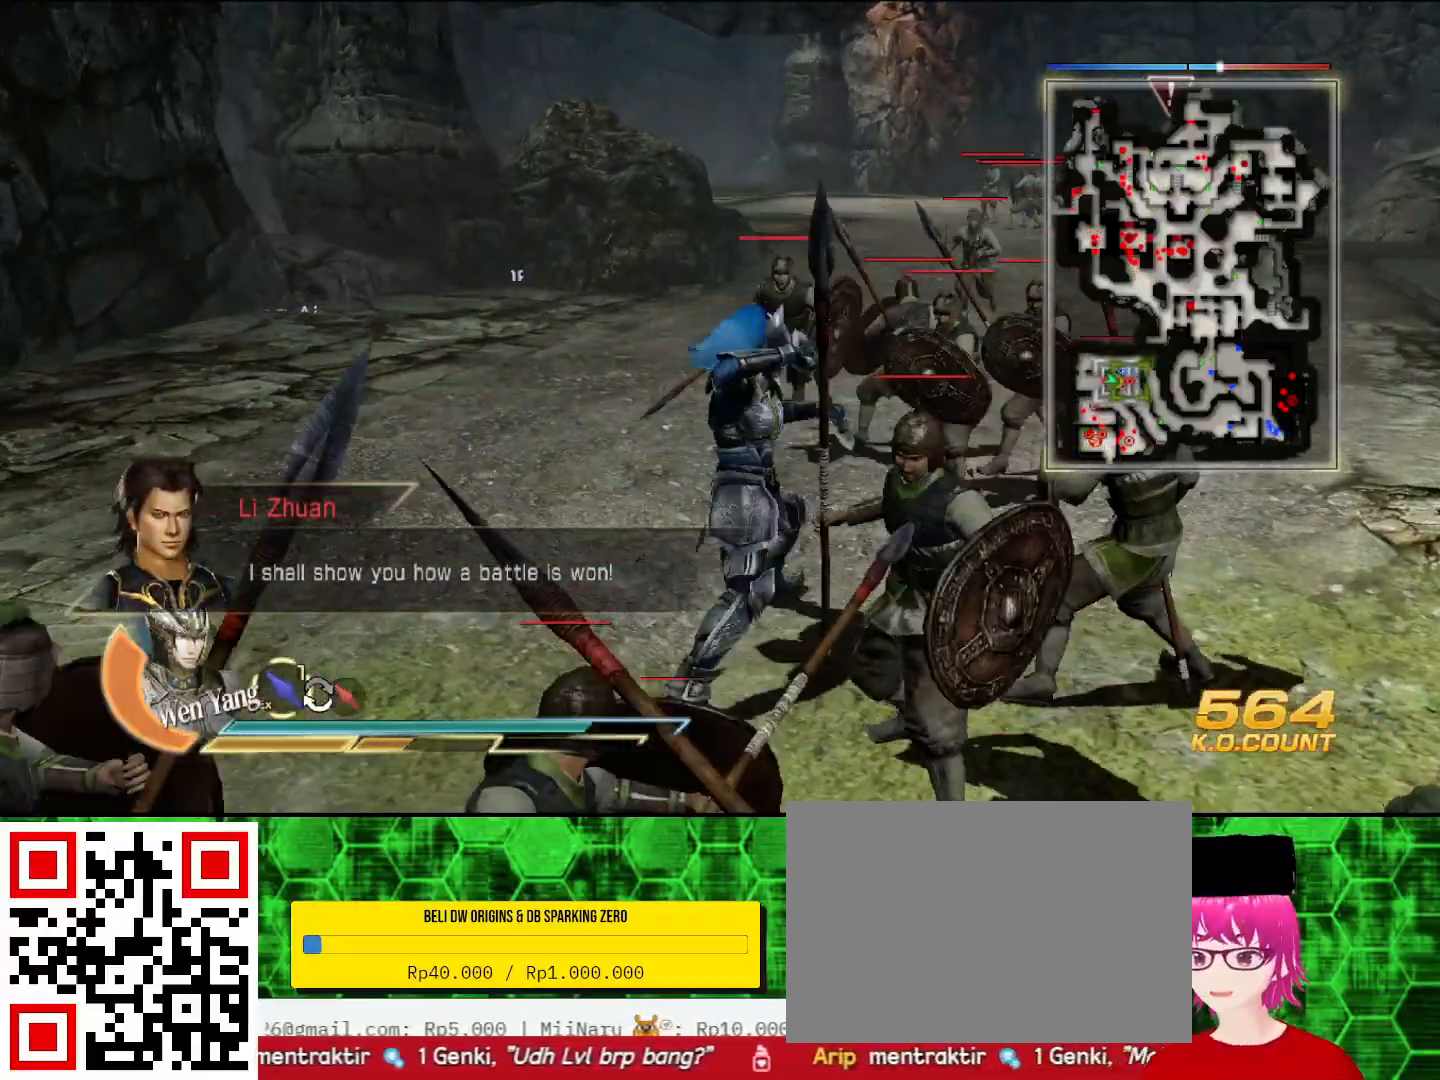
{"buttons": [], "left_stick": "up-right", "right_stick": "center", "events": [[33, "SQUARE", "up"], [133, "SQUARE", "down"], [167, "SQUARE", "up"], [333, "SQUARE", "down"], [400, "SQUARE", "up"]]}
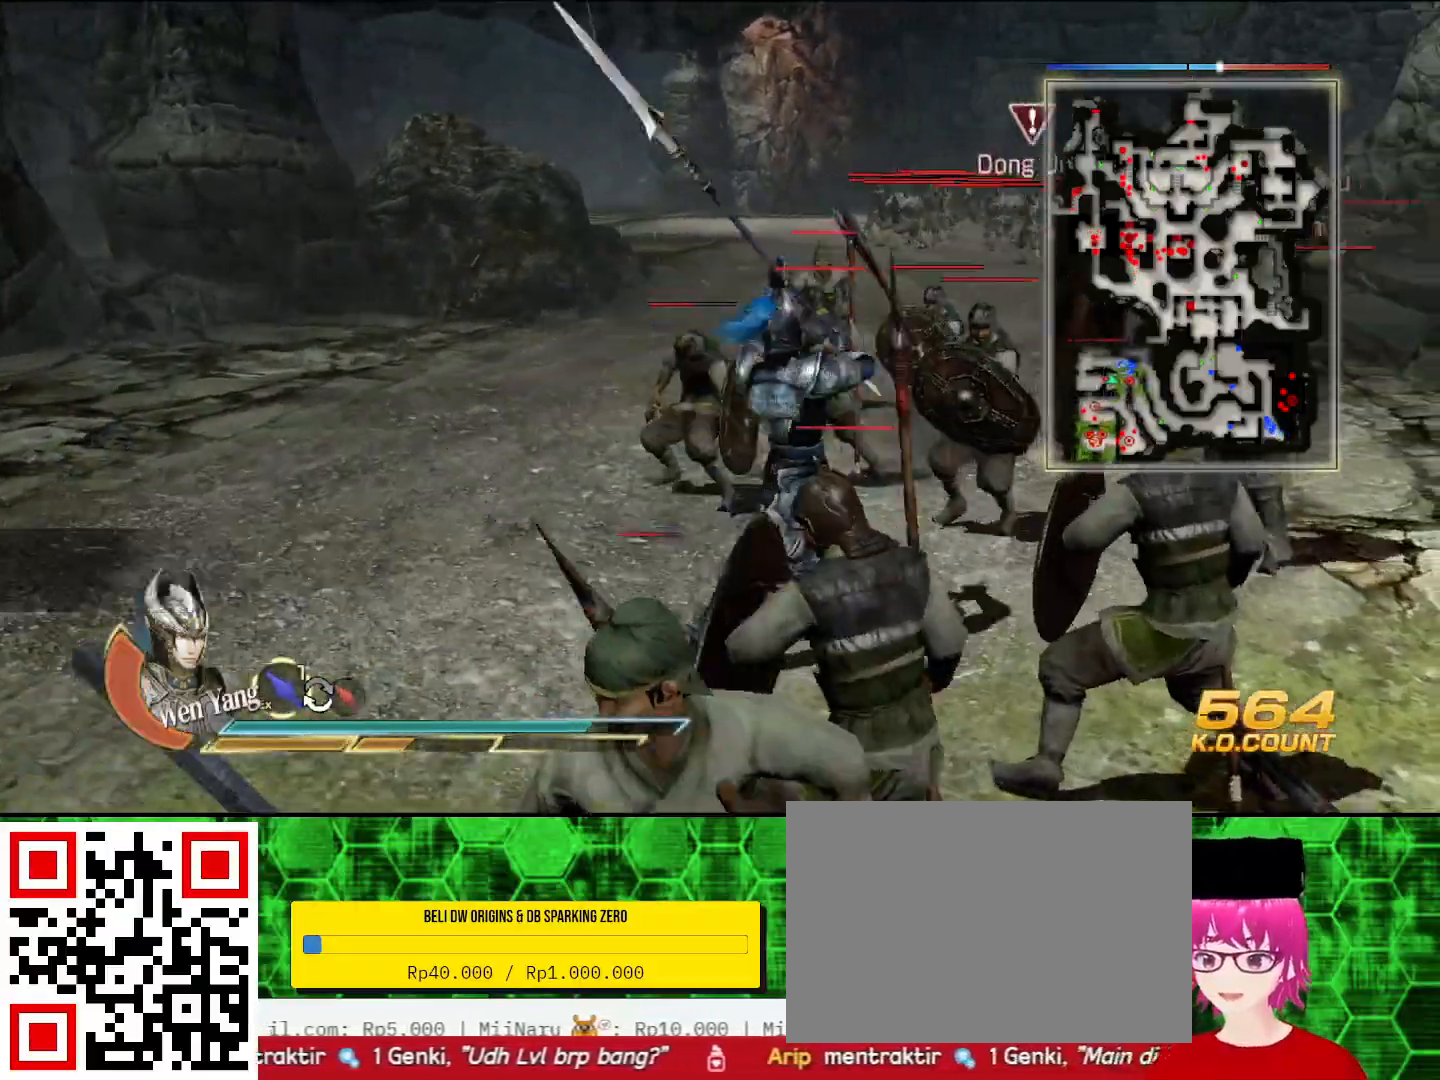
{"buttons": [], "left_stick": "right", "right_stick": "center", "events": [[167, "TRIANGLE", "down"], [167, "left_stick", "right"], [267, "TRIANGLE", "up"], [367, "TRIANGLE", "down"], [500, "TRIANGLE", "up"]]}
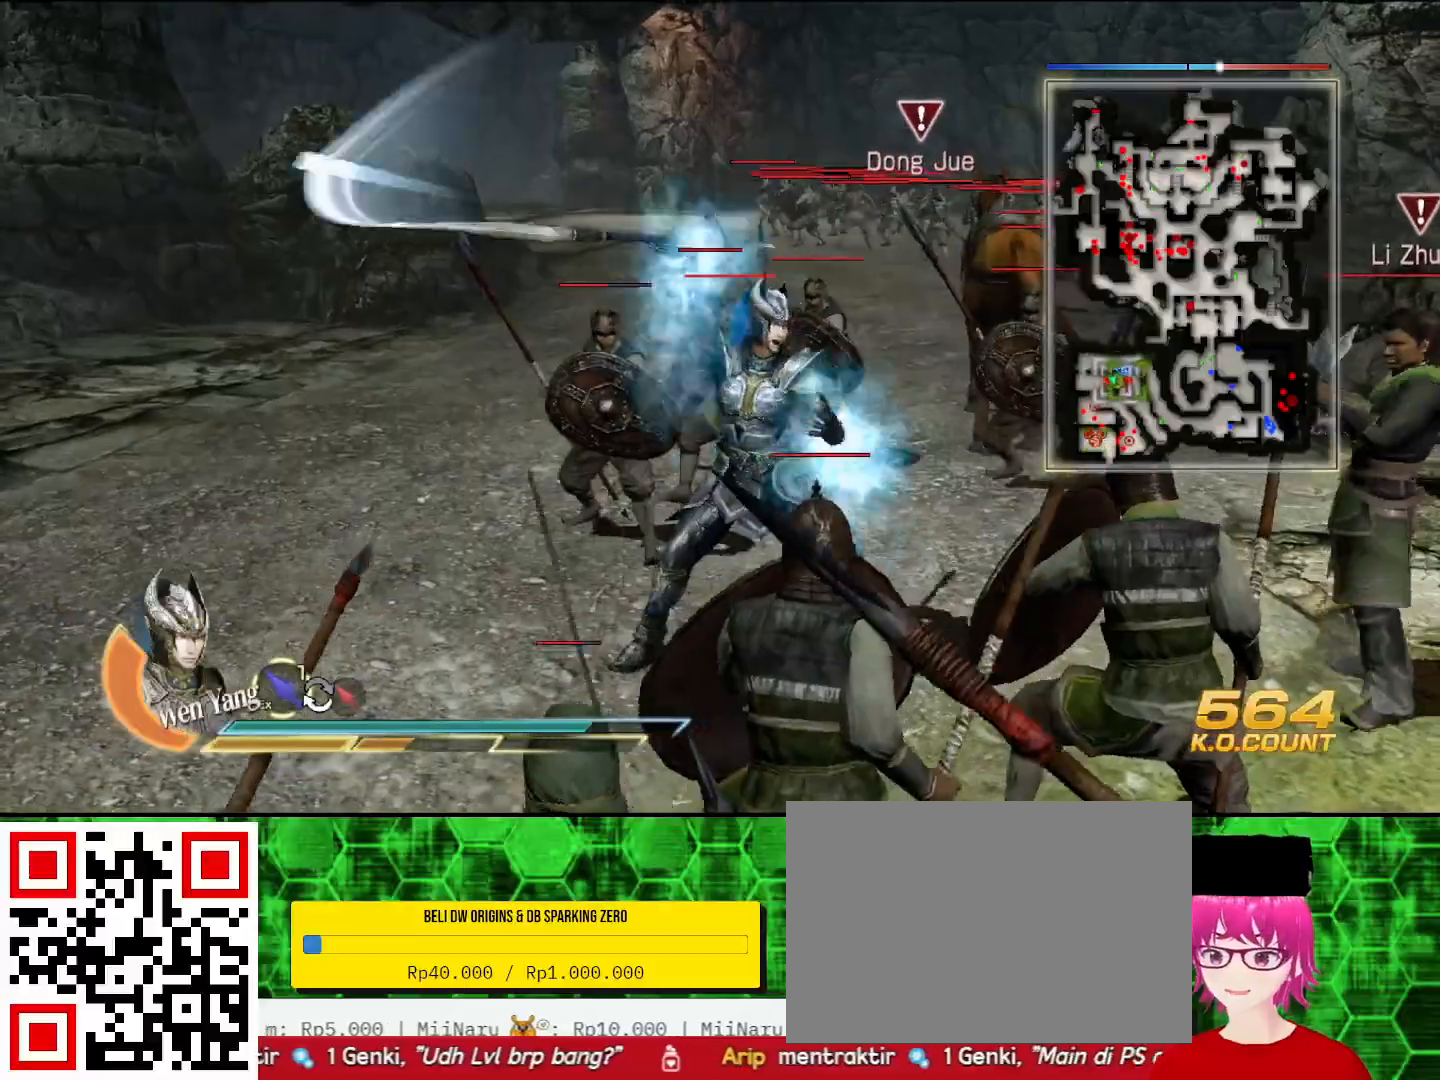
{"buttons": ["TRIANGLE"], "left_stick": "up", "right_stick": "center", "events": [[33, "TRIANGLE", "down"], [400, "TRIANGLE", "up"], [433, "TRIANGLE", "down"], [433, "left_stick", "up"]]}
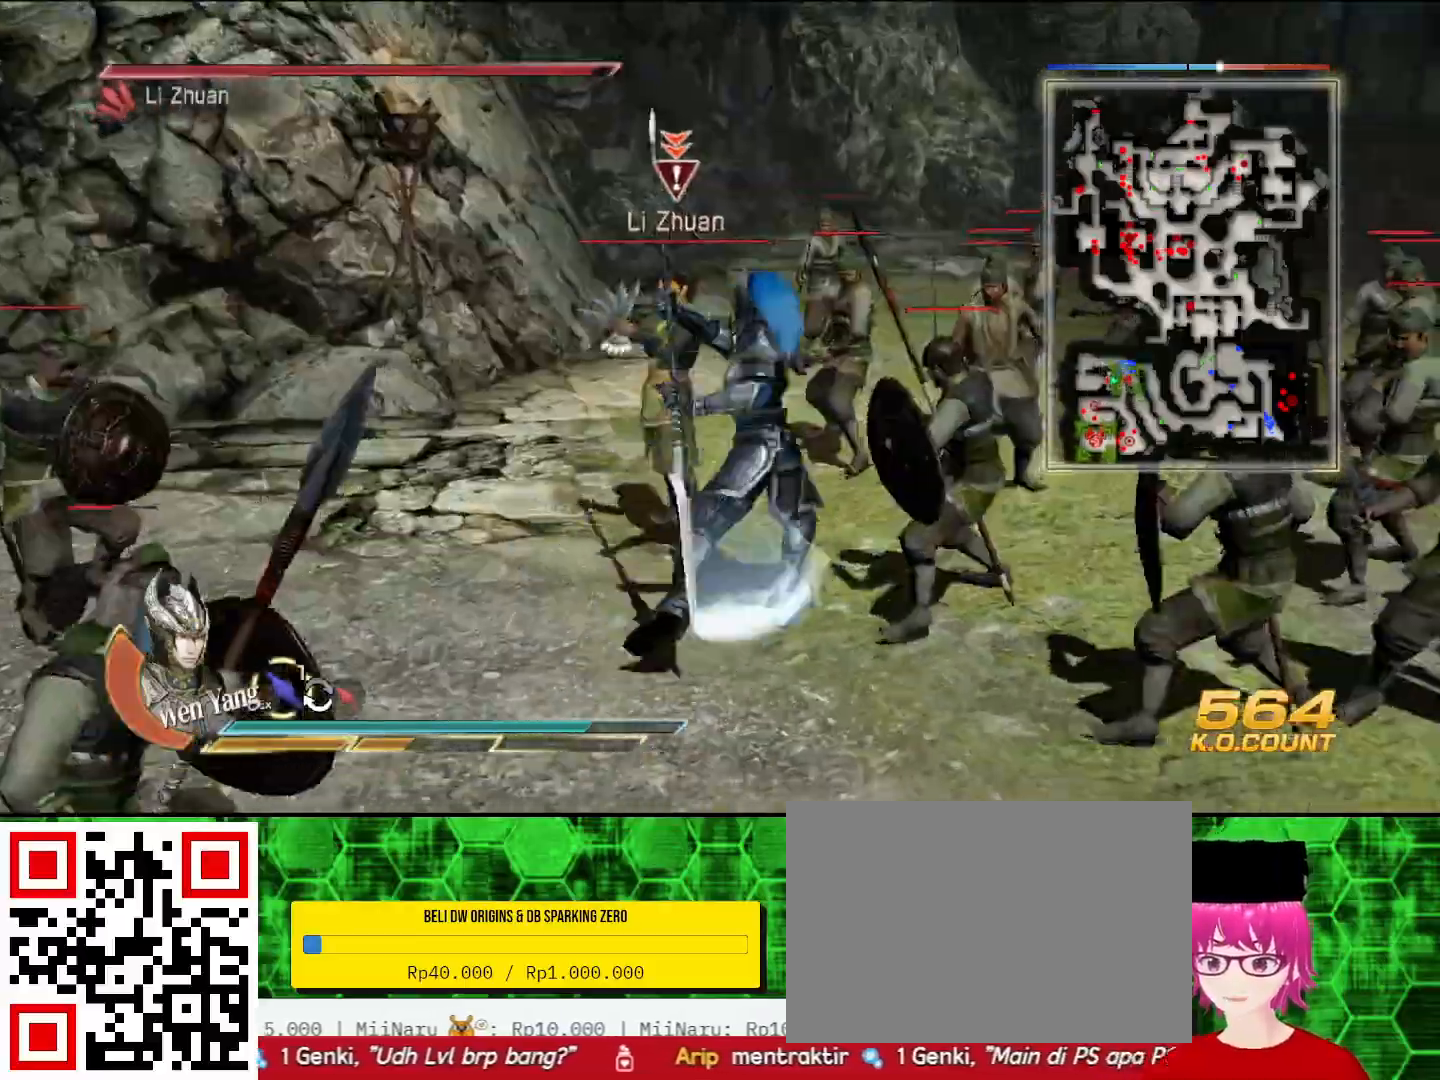
{"buttons": [], "left_stick": "up-left", "right_stick": "center", "events": [[67, "TRIANGLE", "up"], [133, "TRIANGLE", "down"], [167, "left_stick", "left"], [233, "TRIANGLE", "up"], [333, "TRIANGLE", "down"], [433, "TRIANGLE", "up"], [500, "left_stick", "up-left"]]}
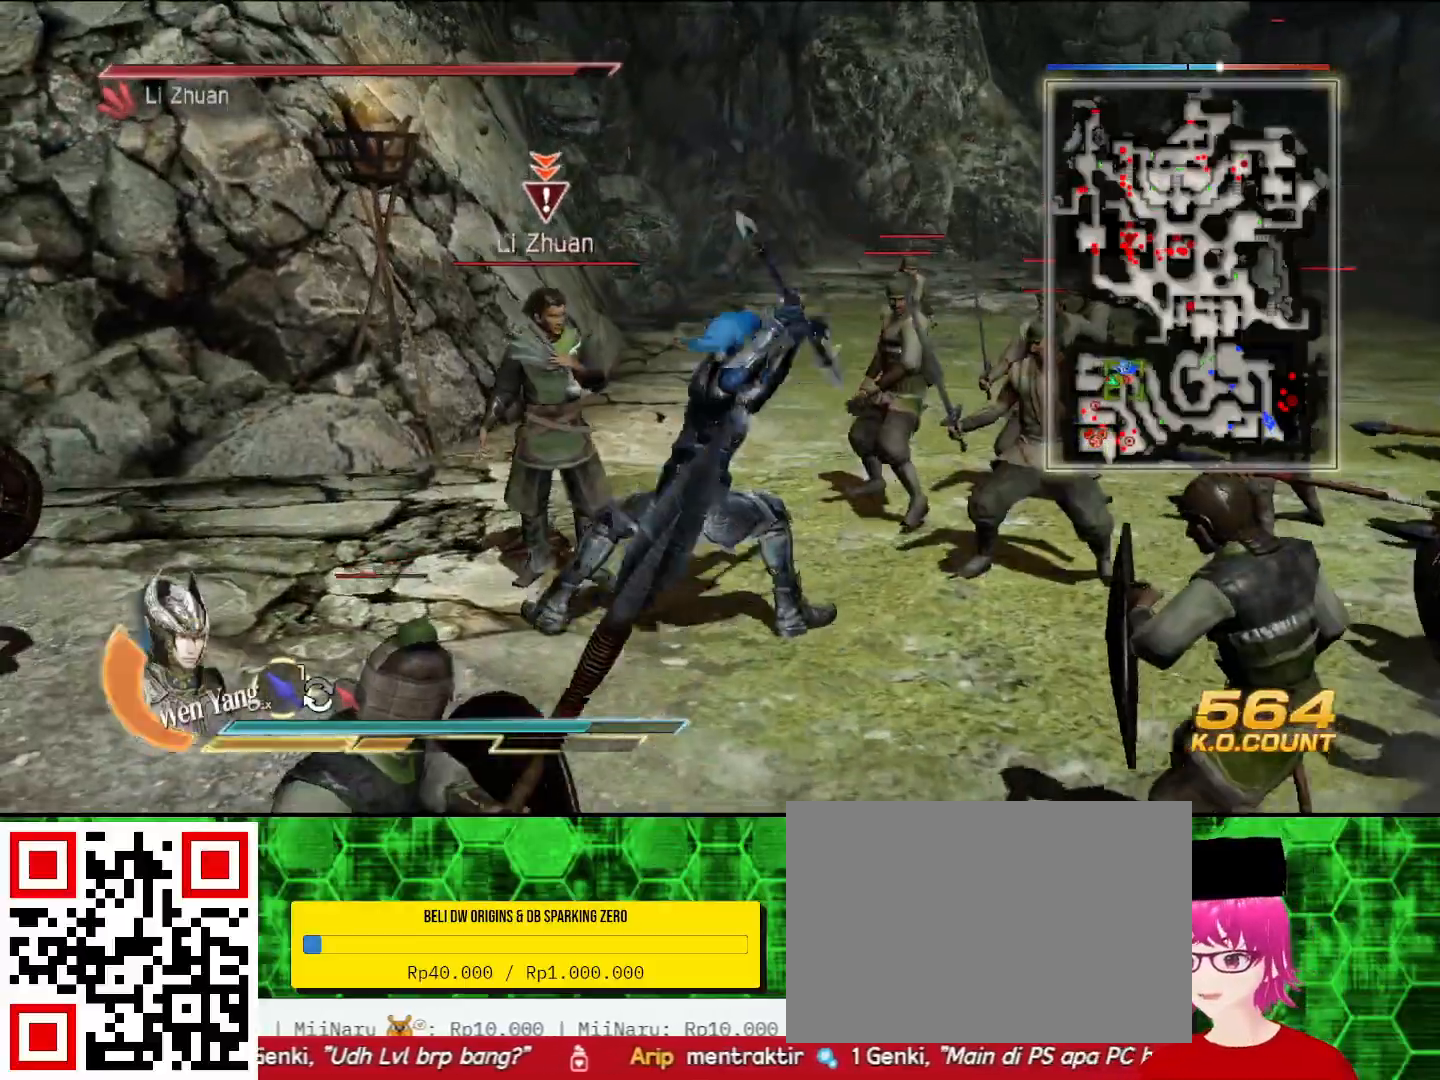
{"buttons": ["SQUARE"], "left_stick": "down-left", "right_stick": "center", "events": [[233, "SQUARE", "down"], [233, "left_stick", "left"], [267, "SQUARE", "up"], [467, "left_stick", "down-left"], [500, "SQUARE", "down"]]}
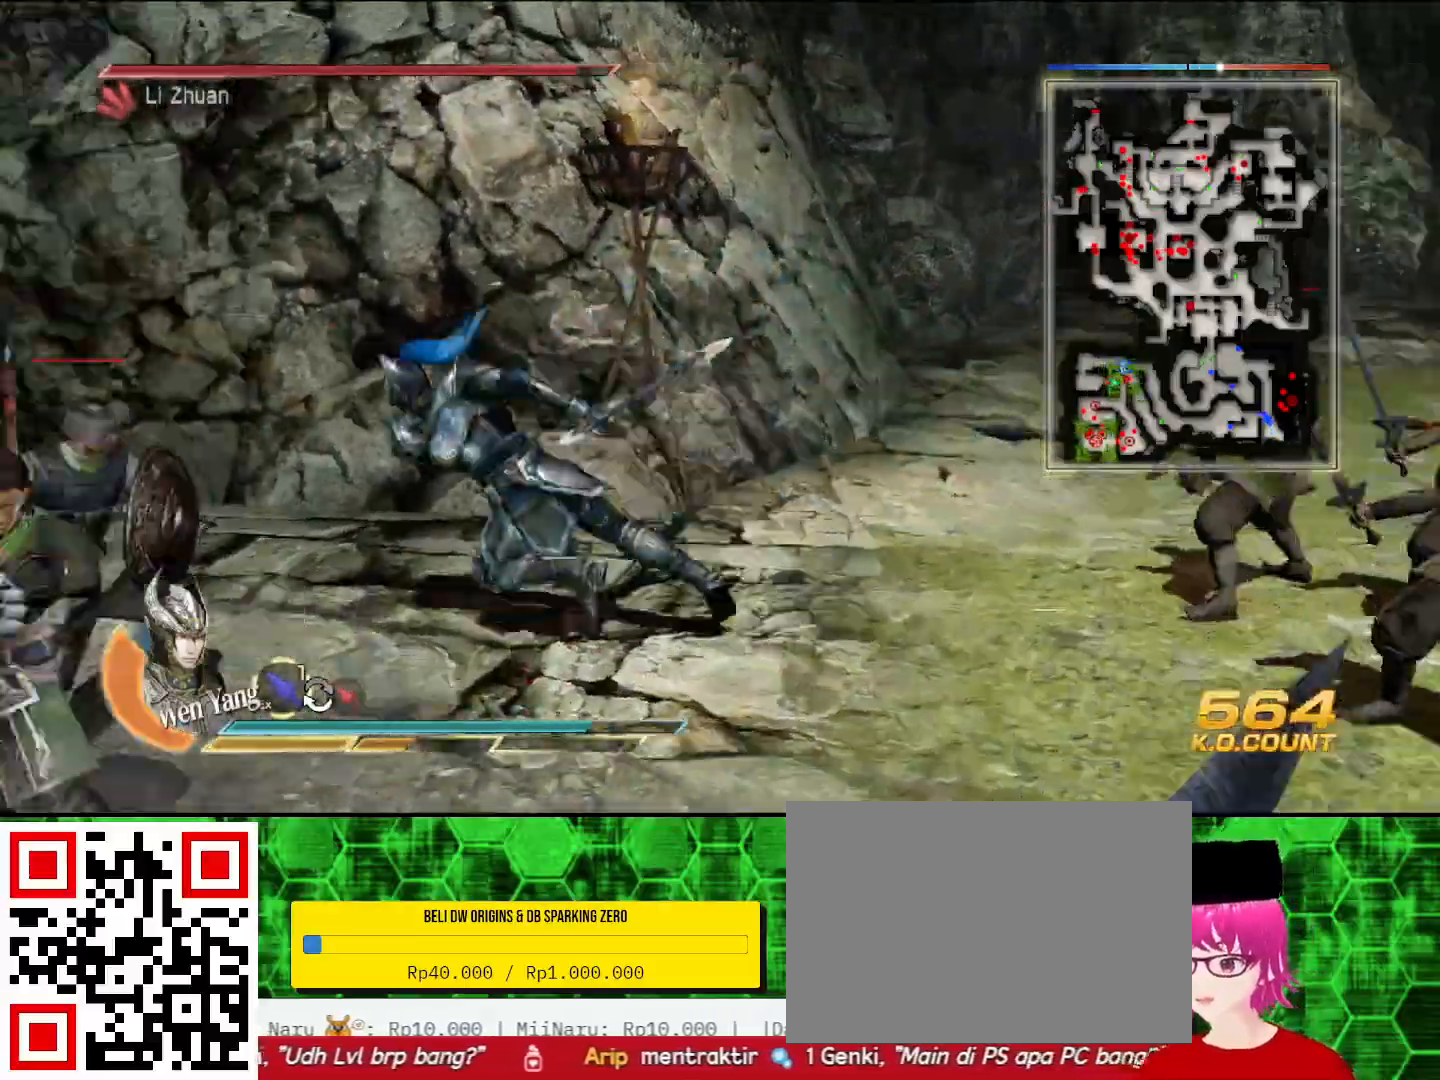
{"buttons": [], "left_stick": "up-left", "right_stick": "center", "events": [[67, "SQUARE", "up"], [133, "left_stick", "down"], [167, "SQUARE", "down"], [233, "SQUARE", "up"], [267, "left_stick", "left"], [333, "SQUARE", "down"], [467, "SQUARE", "up"], [500, "left_stick", "up-left"]]}
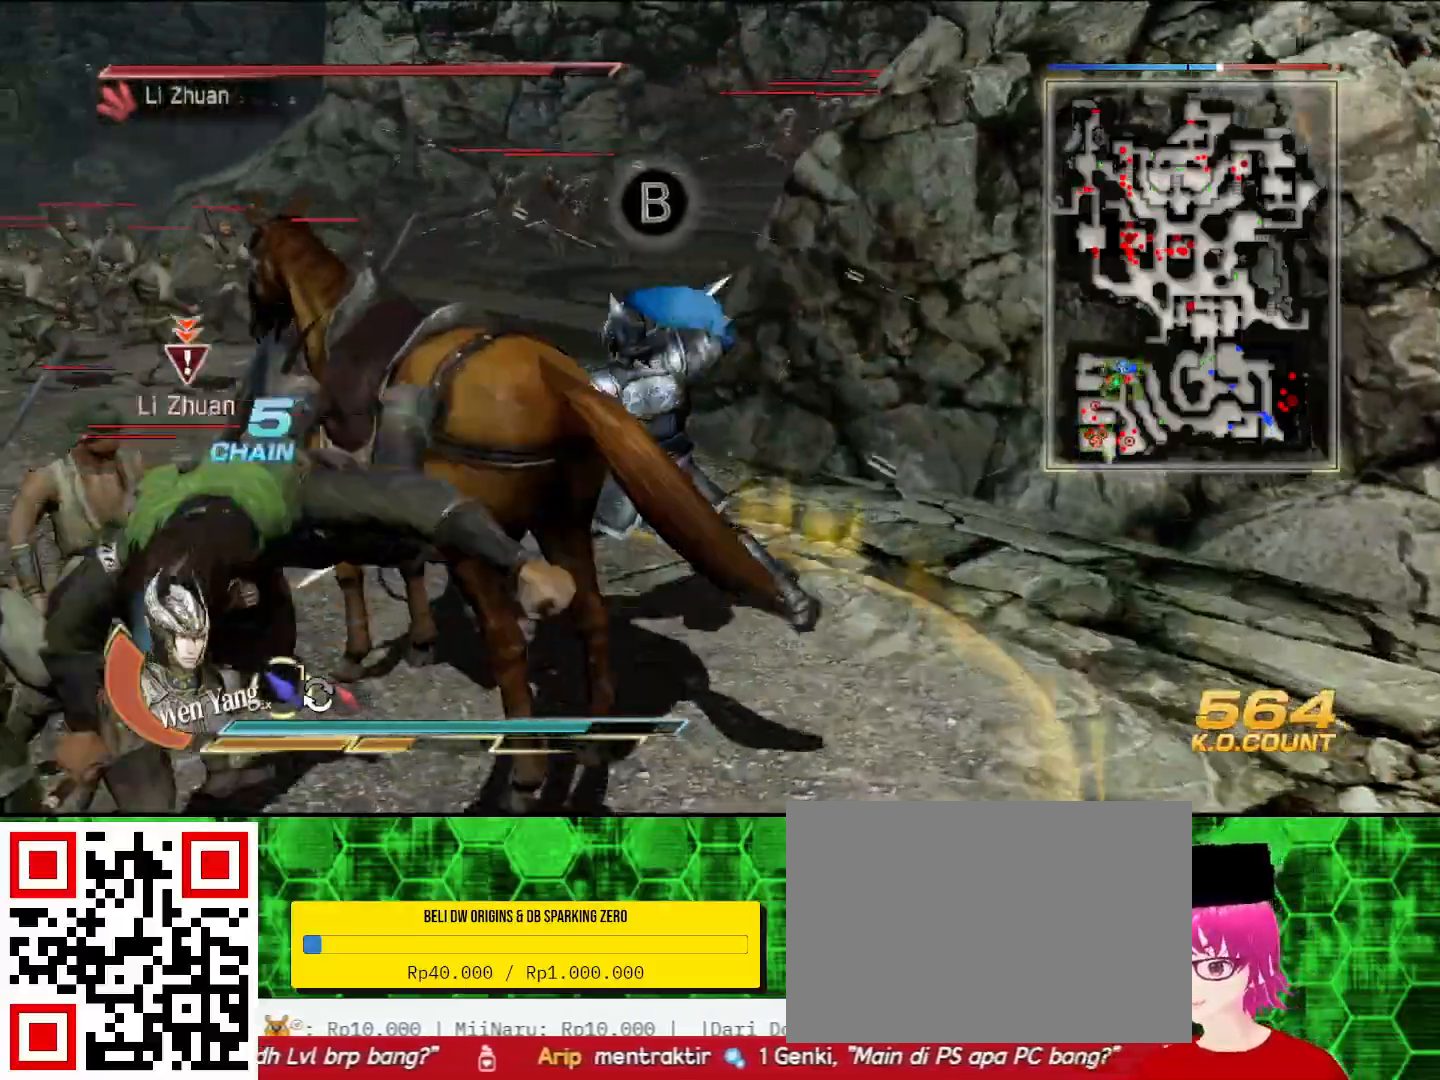
{"buttons": [], "left_stick": "down", "right_stick": "center", "events": [[133, "SQUARE", "down"], [133, "left_stick", "up"], [167, "SQUARE", "up"], [267, "SQUARE", "down"], [300, "left_stick", "left"], [367, "SQUARE", "up"], [467, "left_stick", "down"]]}
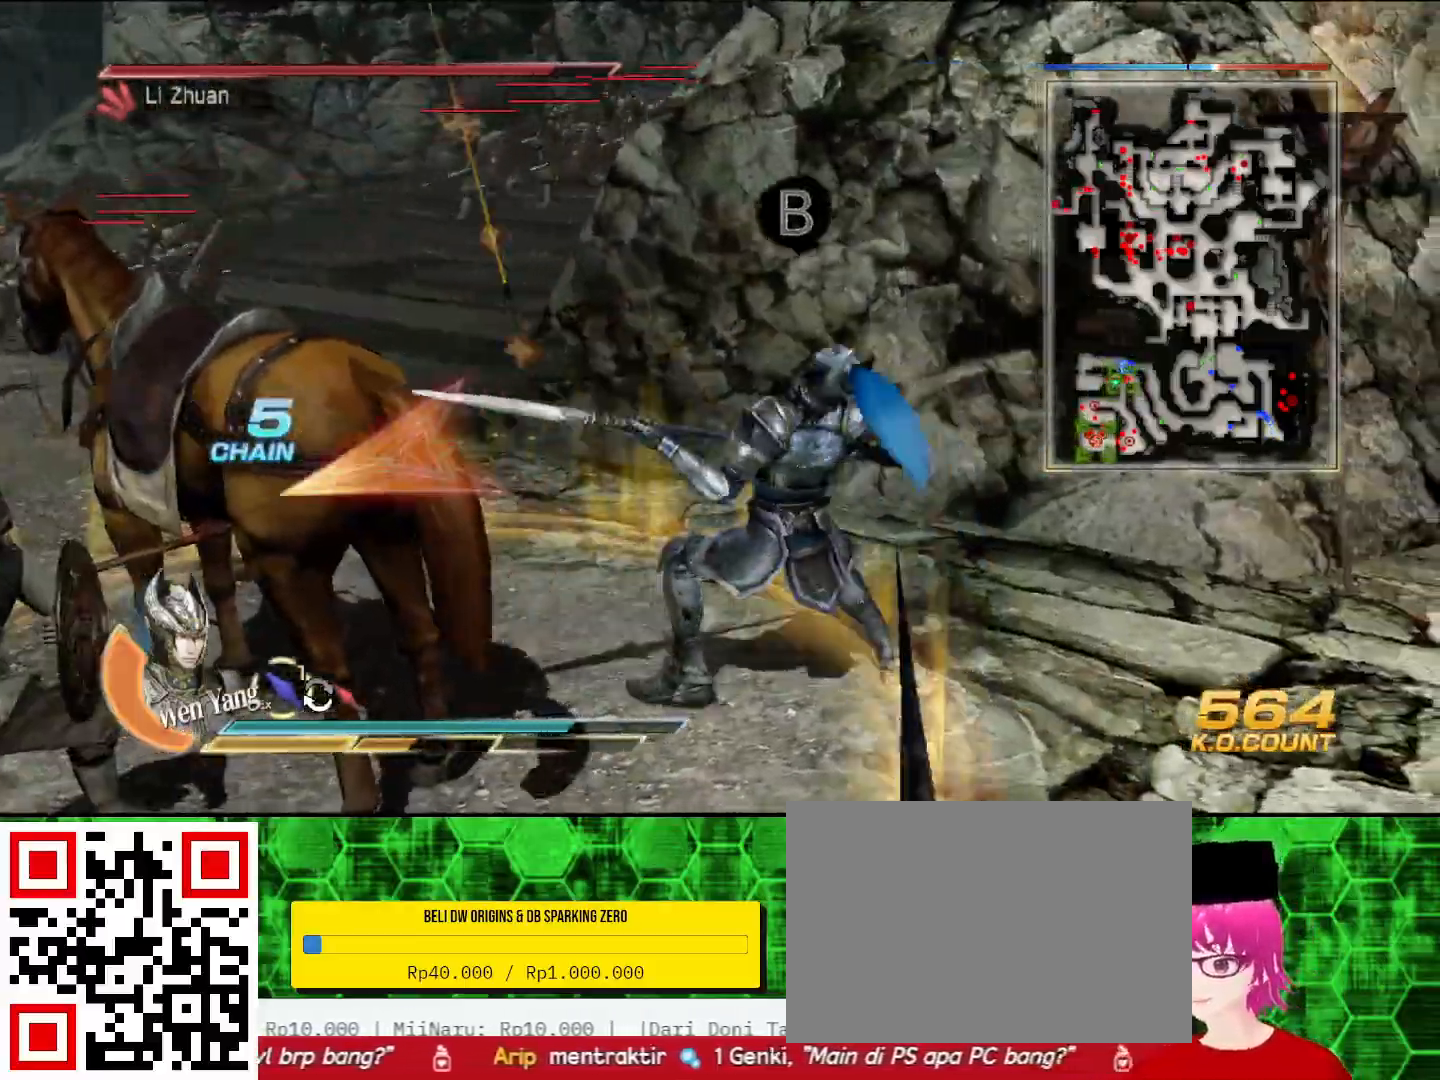
{"buttons": [], "left_stick": "up-left", "right_stick": "center", "events": [[100, "left_stick", "left"], [367, "SQUARE", "down"], [400, "SQUARE", "up"], [400, "left_stick", "up-left"]]}
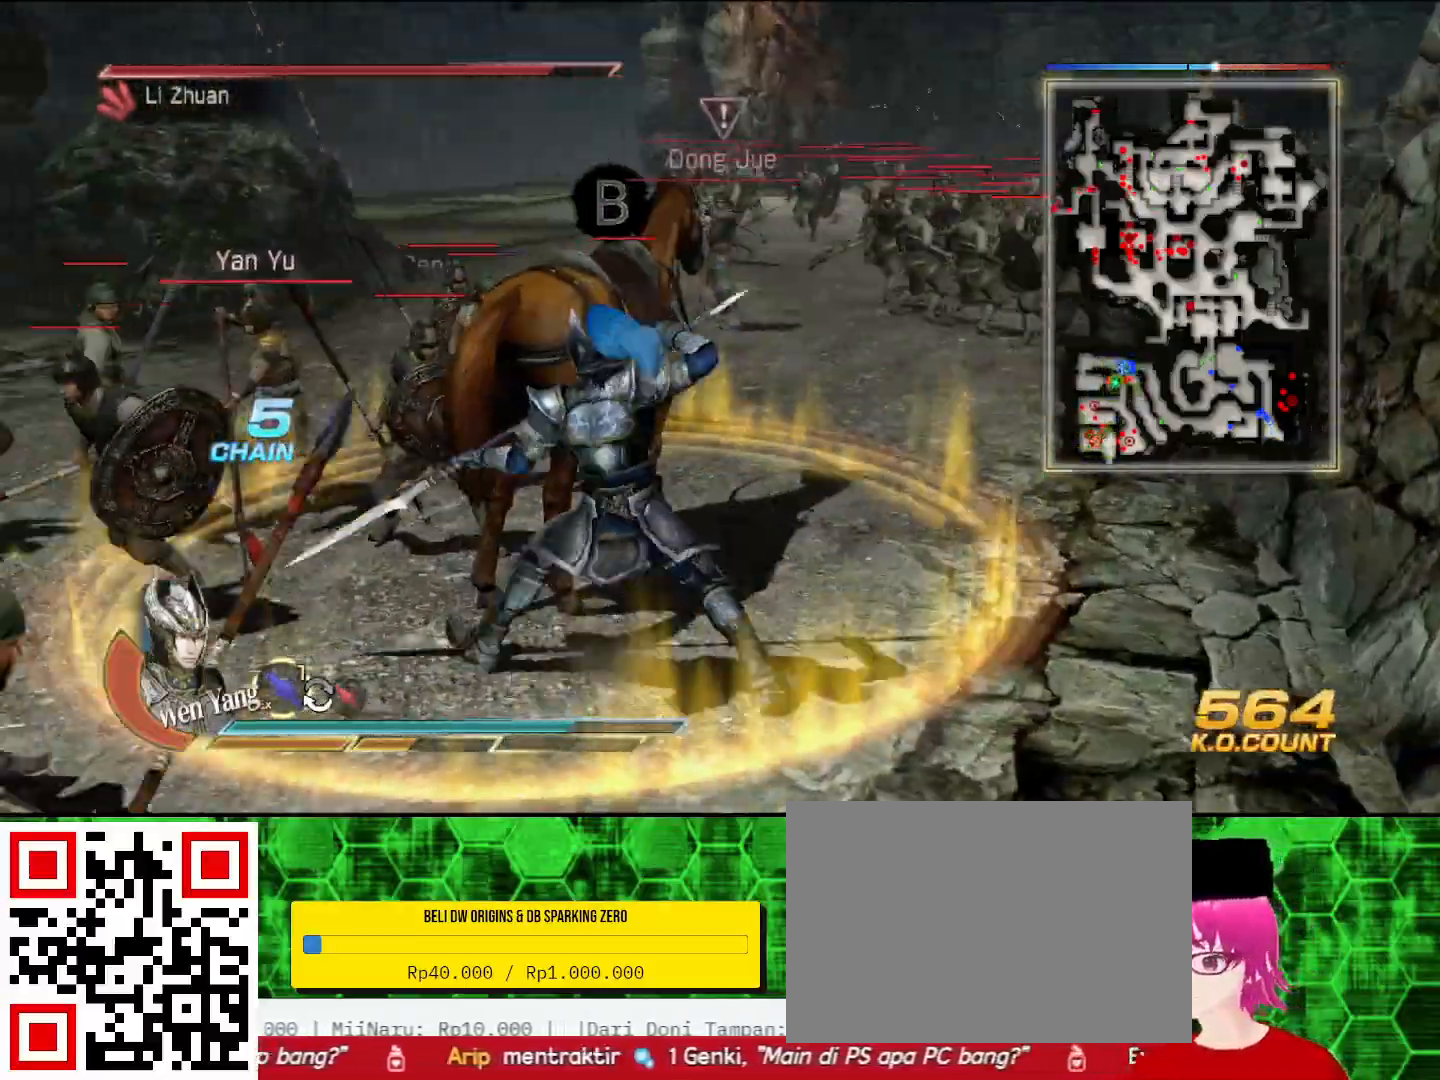
{"buttons": [], "left_stick": "left", "right_stick": "center", "events": [[33, "SQUARE", "down"], [100, "SQUARE", "up"], [167, "SQUARE", "down"], [167, "left_stick", "left"], [200, "SQUARE", "up"], [367, "SQUARE", "down"], [400, "SQUARE", "up"]]}
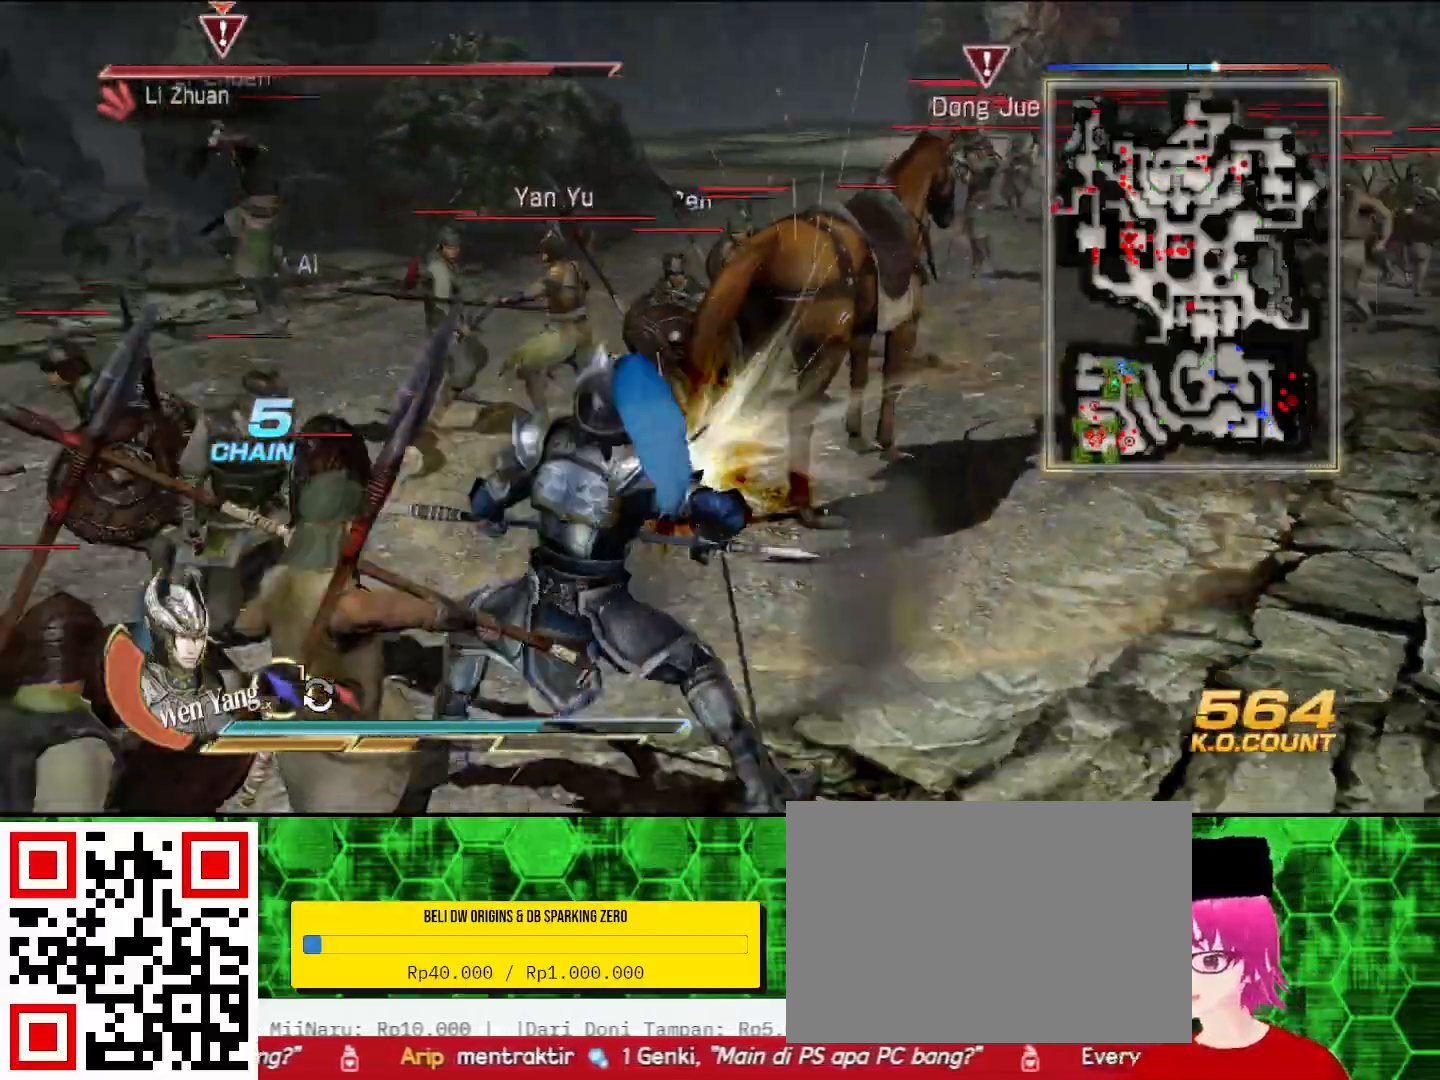
{"buttons": [], "left_stick": "up", "right_stick": "center", "events": [[267, "SQUARE", "down"], [333, "left_stick", "up-left"], [367, "SQUARE", "up"], [433, "left_stick", "up"], [467, "SQUARE", "down"], [500, "SQUARE", "up"]]}